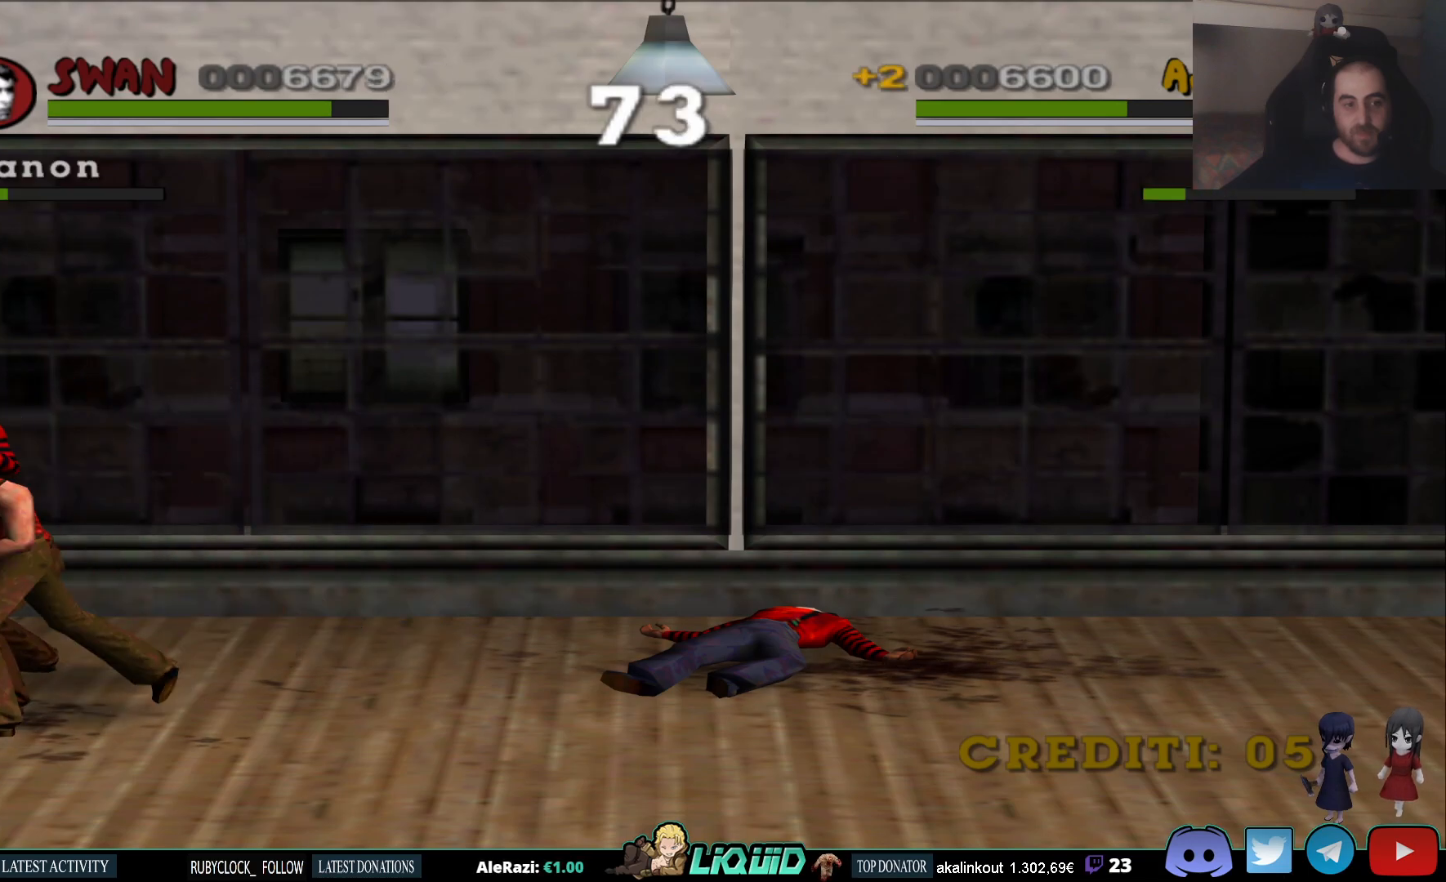
Gameplay with a controller (PlayStation layout); each line is a JSON object with the inputs held at the frame after it. "events" lists button and stick changes between this image and that frame as [ms after this image, input, new state], when the widget could be followed in between.
{"buttons": ["CIRCLE"], "left_stick": "up-right", "right_stick": "center", "events": [[50, "CIRCLE", "up"], [117, "CIRCLE", "down"], [217, "CIRCLE", "up"], [283, "CIRCLE", "down"], [400, "CIRCLE", "up"], [467, "CIRCLE", "down"]]}
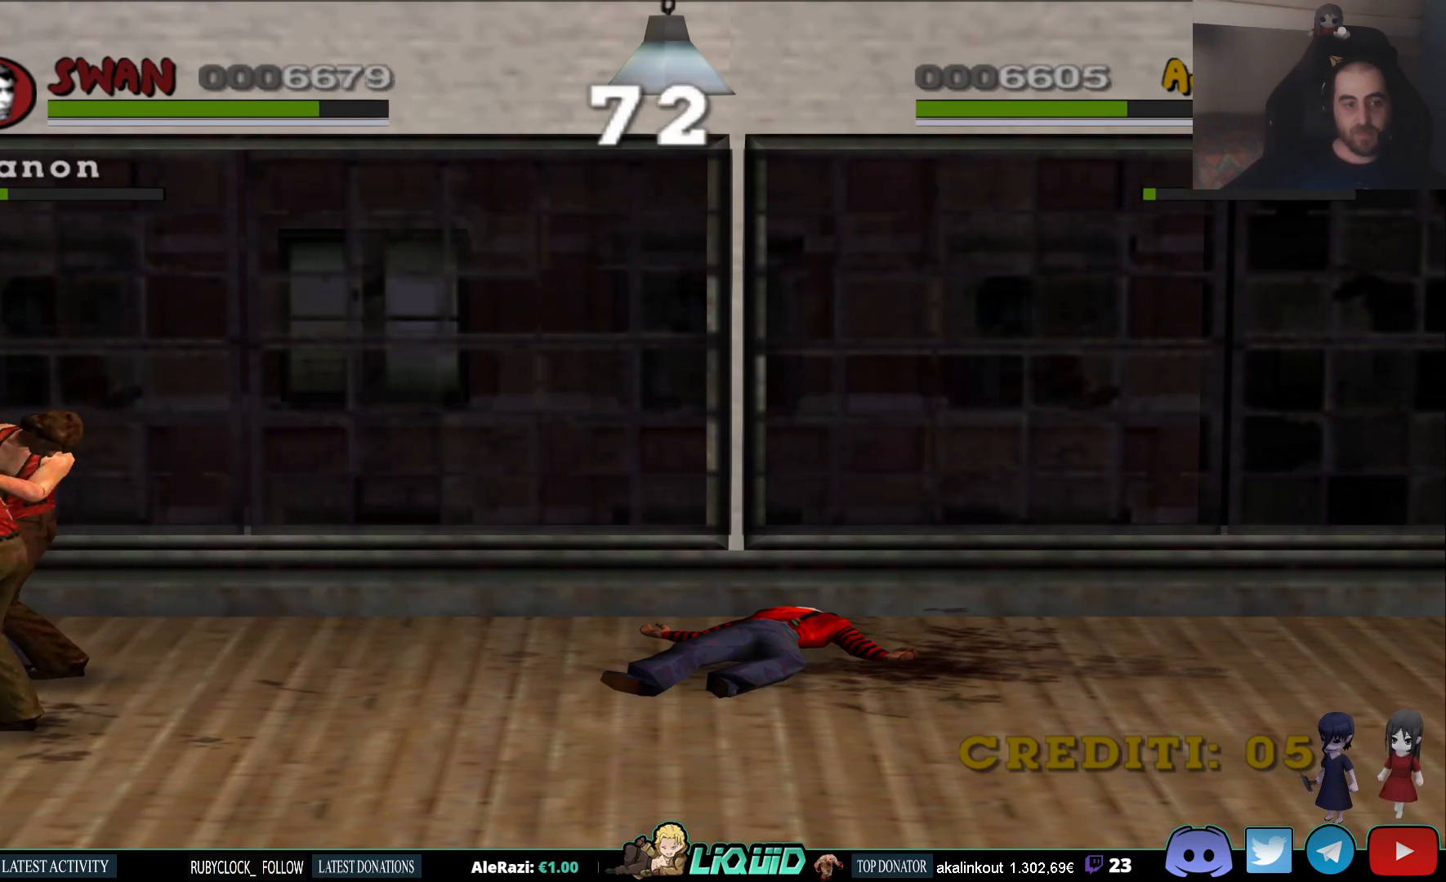
{"buttons": ["CIRCLE"], "left_stick": "up", "right_stick": "center", "events": [[67, "CIRCLE", "up"], [133, "CIRCLE", "down"], [233, "CIRCLE", "up"], [300, "CIRCLE", "down"], [383, "left_stick", "up"], [400, "CIRCLE", "up"], [467, "CIRCLE", "down"]]}
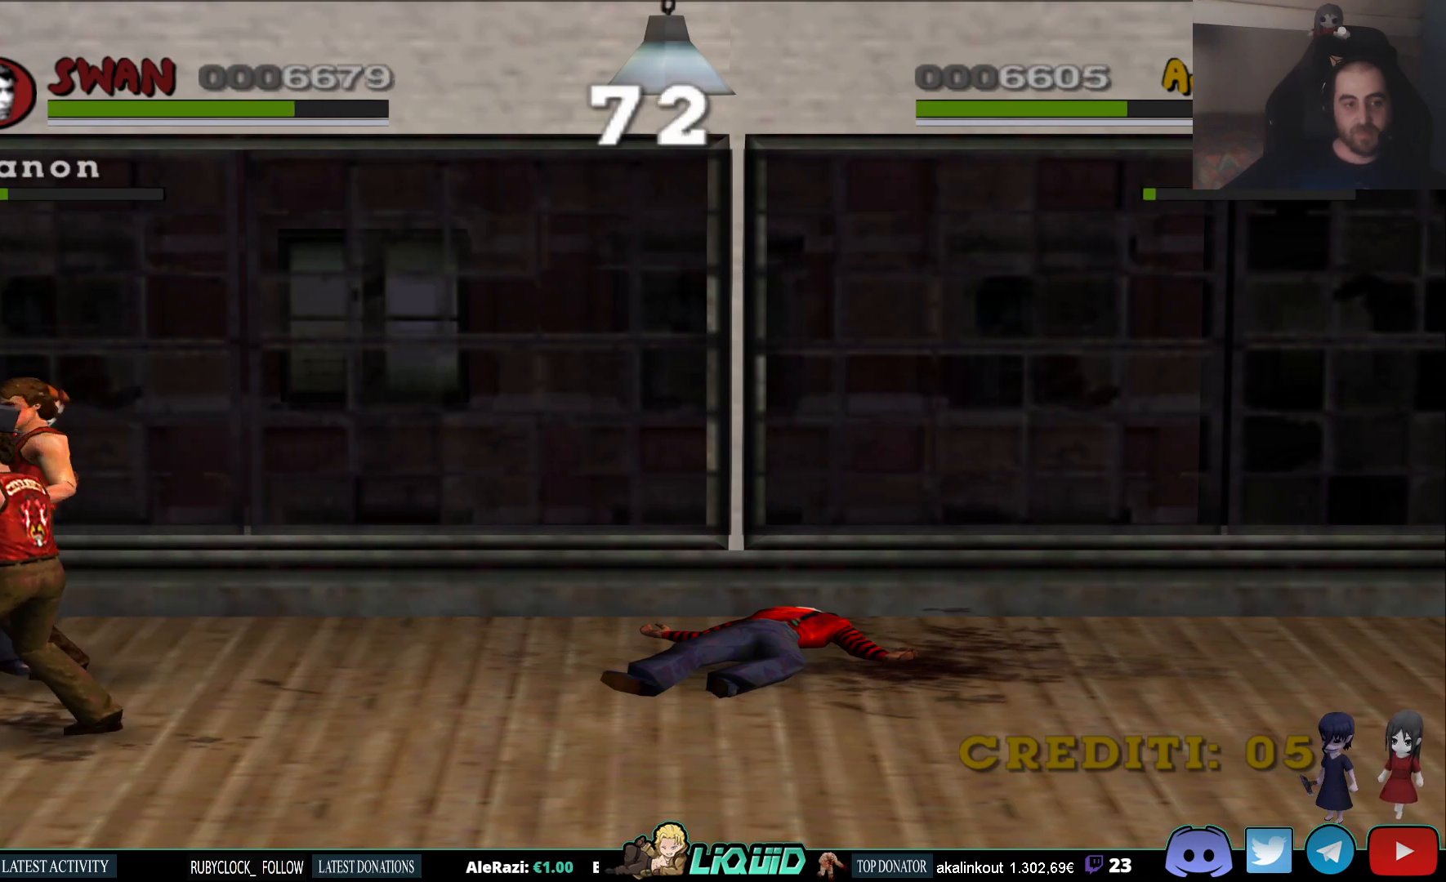
{"buttons": ["CIRCLE"], "left_stick": "up", "right_stick": "center", "events": [[83, "CIRCLE", "up"], [150, "CIRCLE", "down"], [250, "CIRCLE", "up"], [333, "CIRCLE", "down"], [433, "CIRCLE", "up"], [500, "CIRCLE", "down"]]}
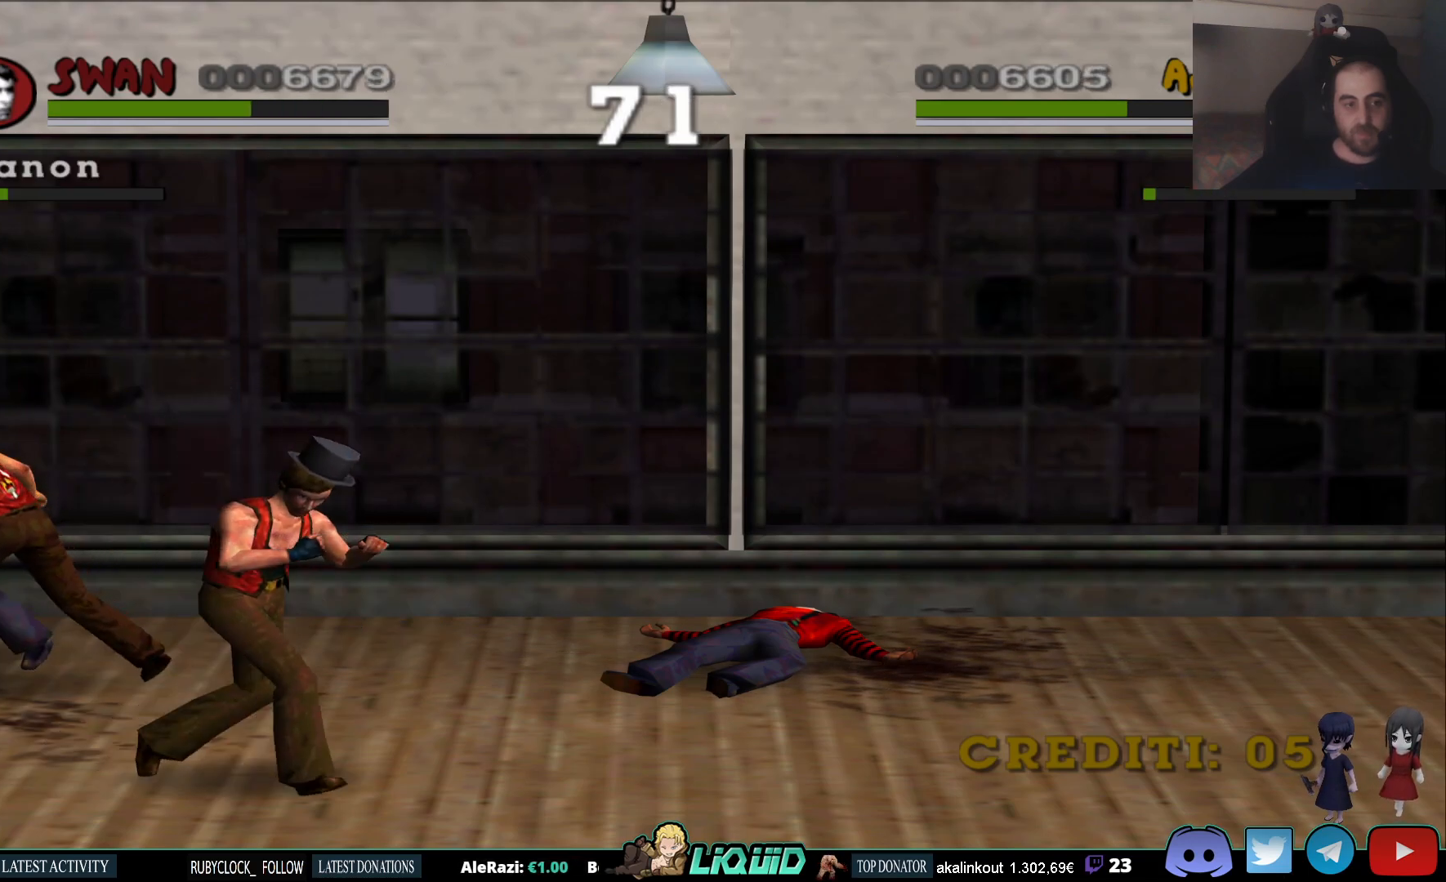
{"buttons": [], "left_stick": "up", "right_stick": "center", "events": [[117, "CIRCLE", "up"], [167, "CIRCLE", "down"], [283, "CIRCLE", "up"], [350, "CIRCLE", "down"], [450, "CIRCLE", "up"]]}
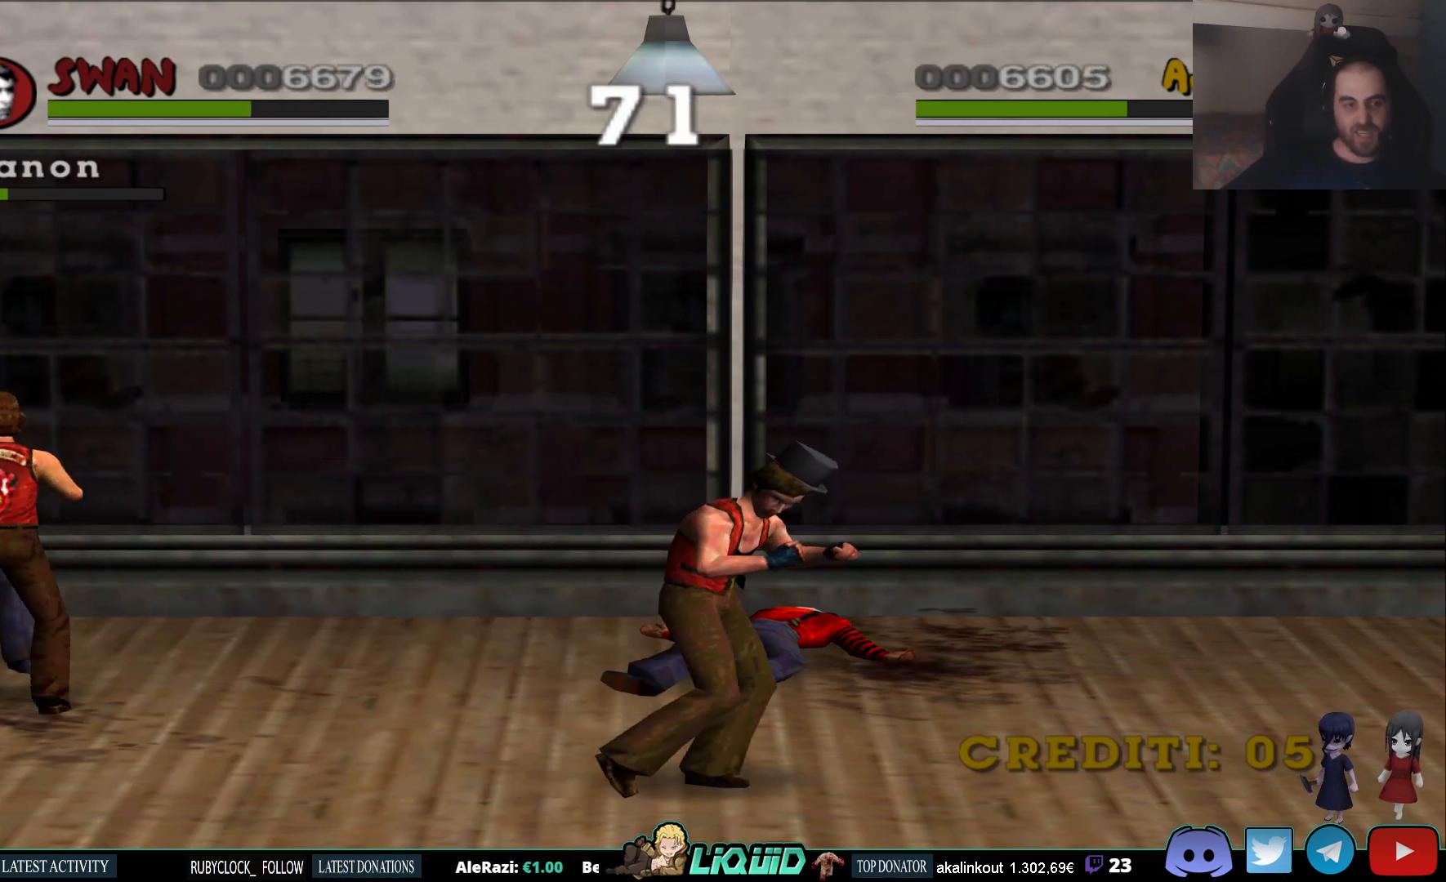
{"buttons": [], "left_stick": "up-right", "right_stick": "center", "events": [[17, "CIRCLE", "down"], [117, "CIRCLE", "up"], [183, "CIRCLE", "down"], [267, "CIRCLE", "up"], [333, "CIRCLE", "down"], [383, "left_stick", "up-right"], [433, "CIRCLE", "up"]]}
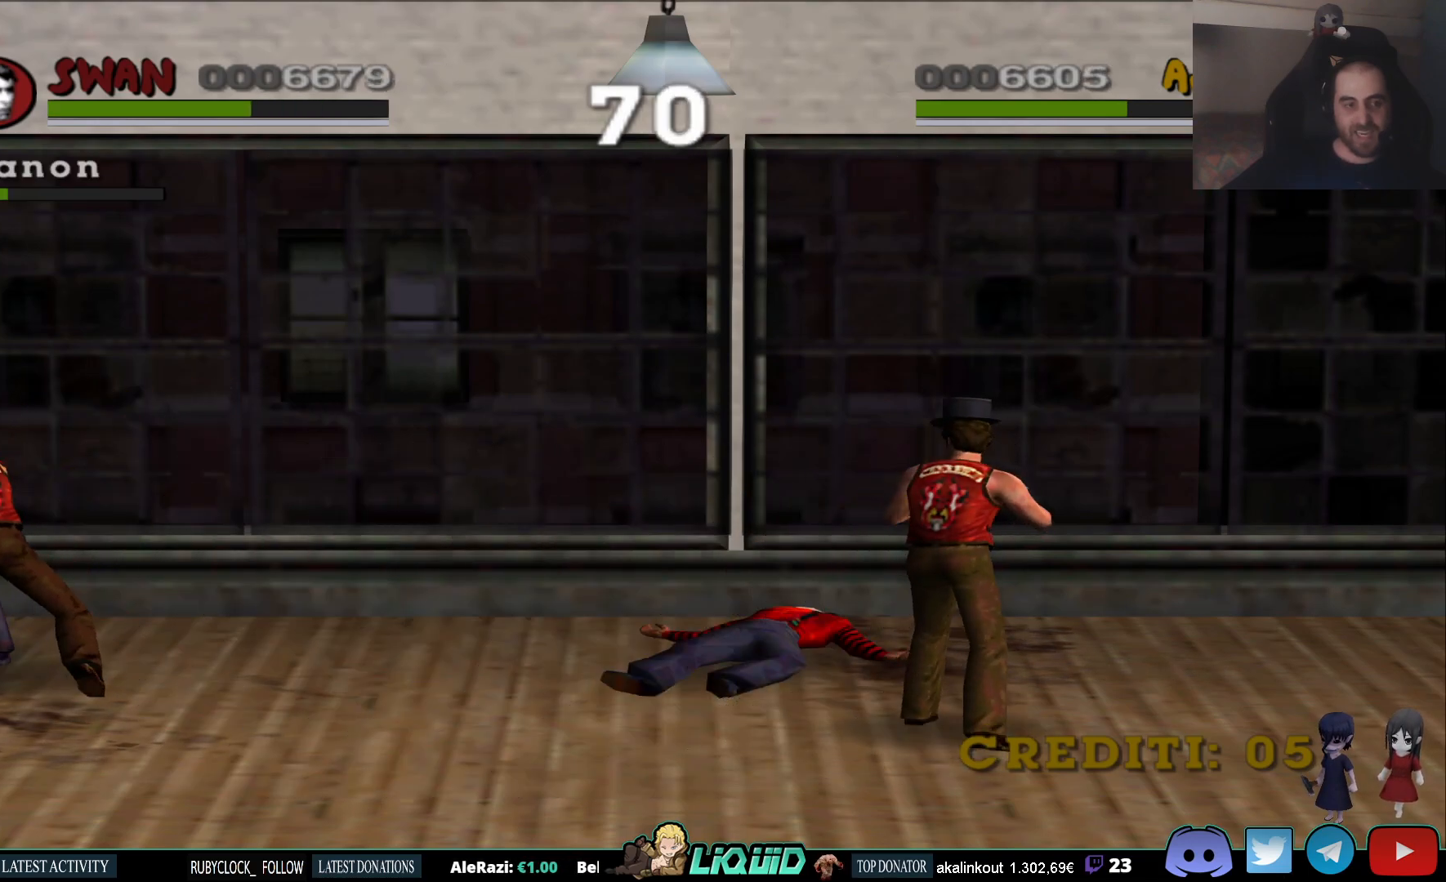
{"buttons": [], "left_stick": "up-right", "right_stick": "center", "events": [[17, "CIRCLE", "down"], [117, "CIRCLE", "up"], [183, "CIRCLE", "down"], [300, "CIRCLE", "up"], [350, "CIRCLE", "down"], [467, "CIRCLE", "up"]]}
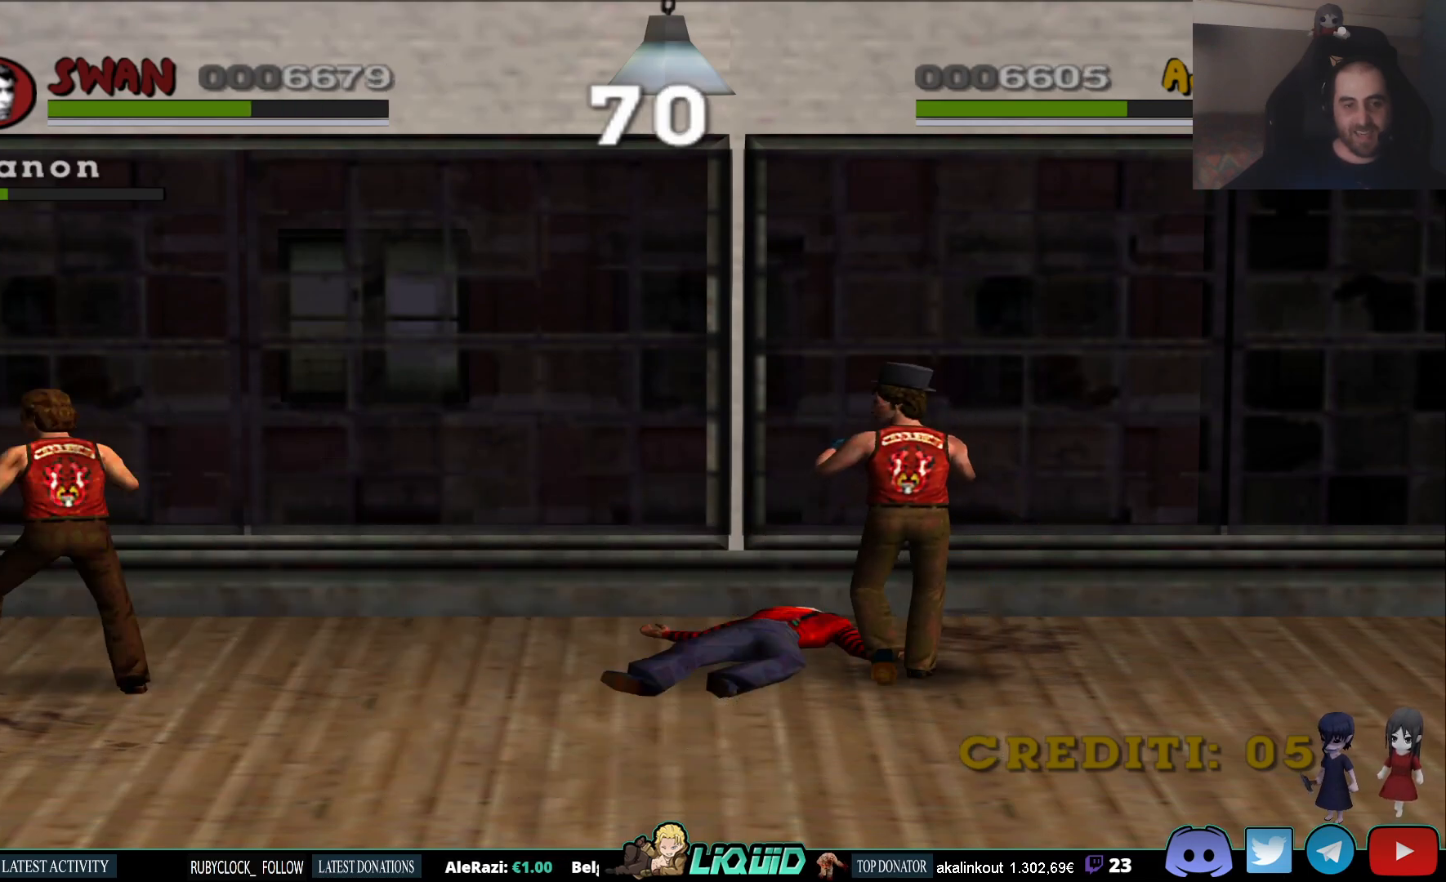
{"buttons": [], "left_stick": "up-right", "right_stick": "center", "events": [[33, "CIRCLE", "down"], [150, "CIRCLE", "up"], [333, "SQUARE", "down"], [483, "SQUARE", "up"]]}
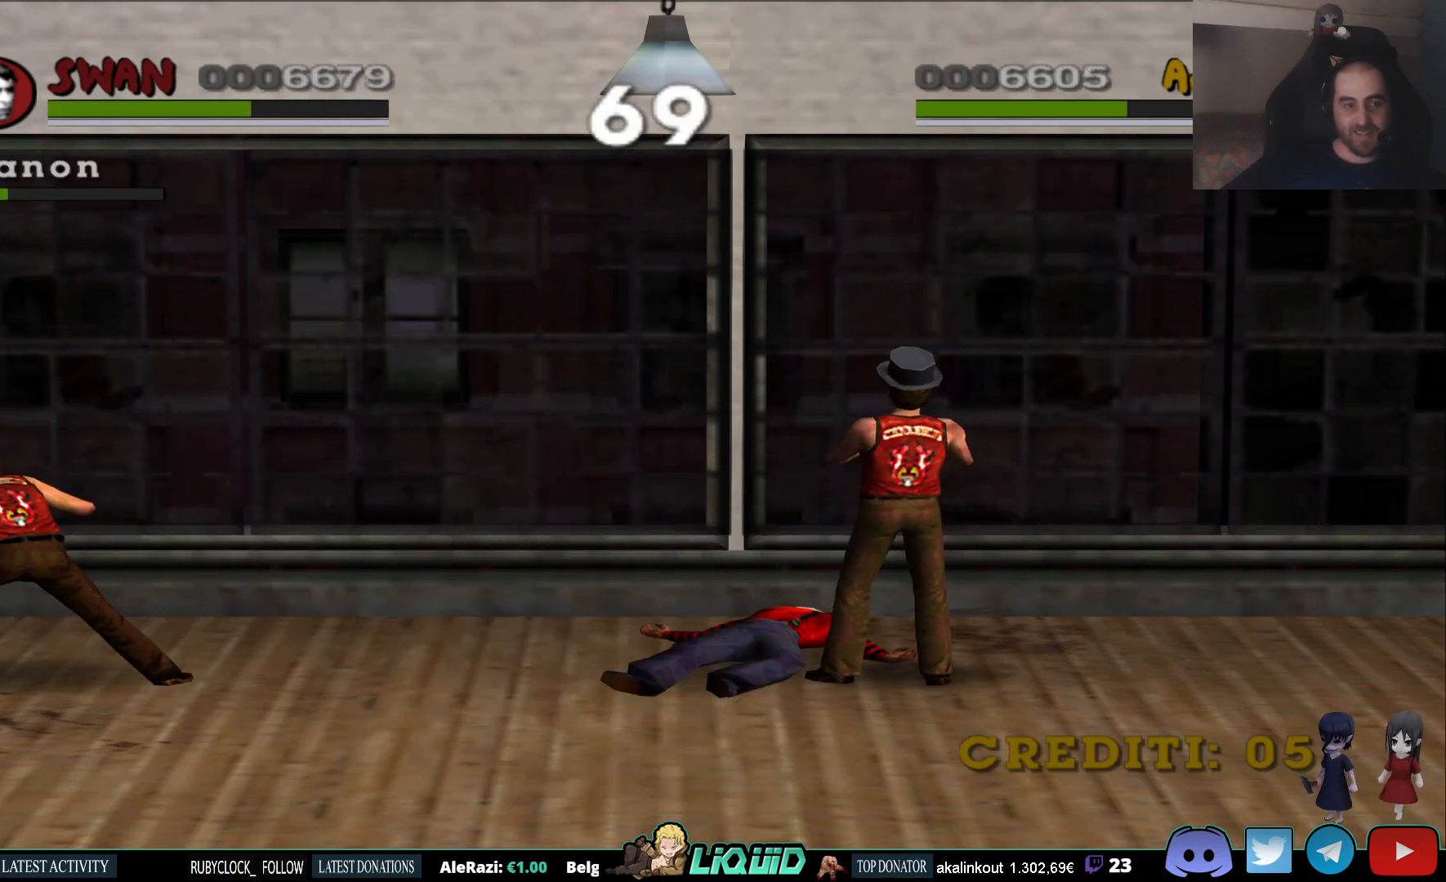
{"buttons": [], "left_stick": "right", "right_stick": "center", "events": [[17, "SQUARE", "down"], [83, "left_stick", "right"], [117, "SQUARE", "up"], [183, "SQUARE", "down"], [300, "SQUARE", "up"], [350, "SQUARE", "down"], [467, "SQUARE", "up"]]}
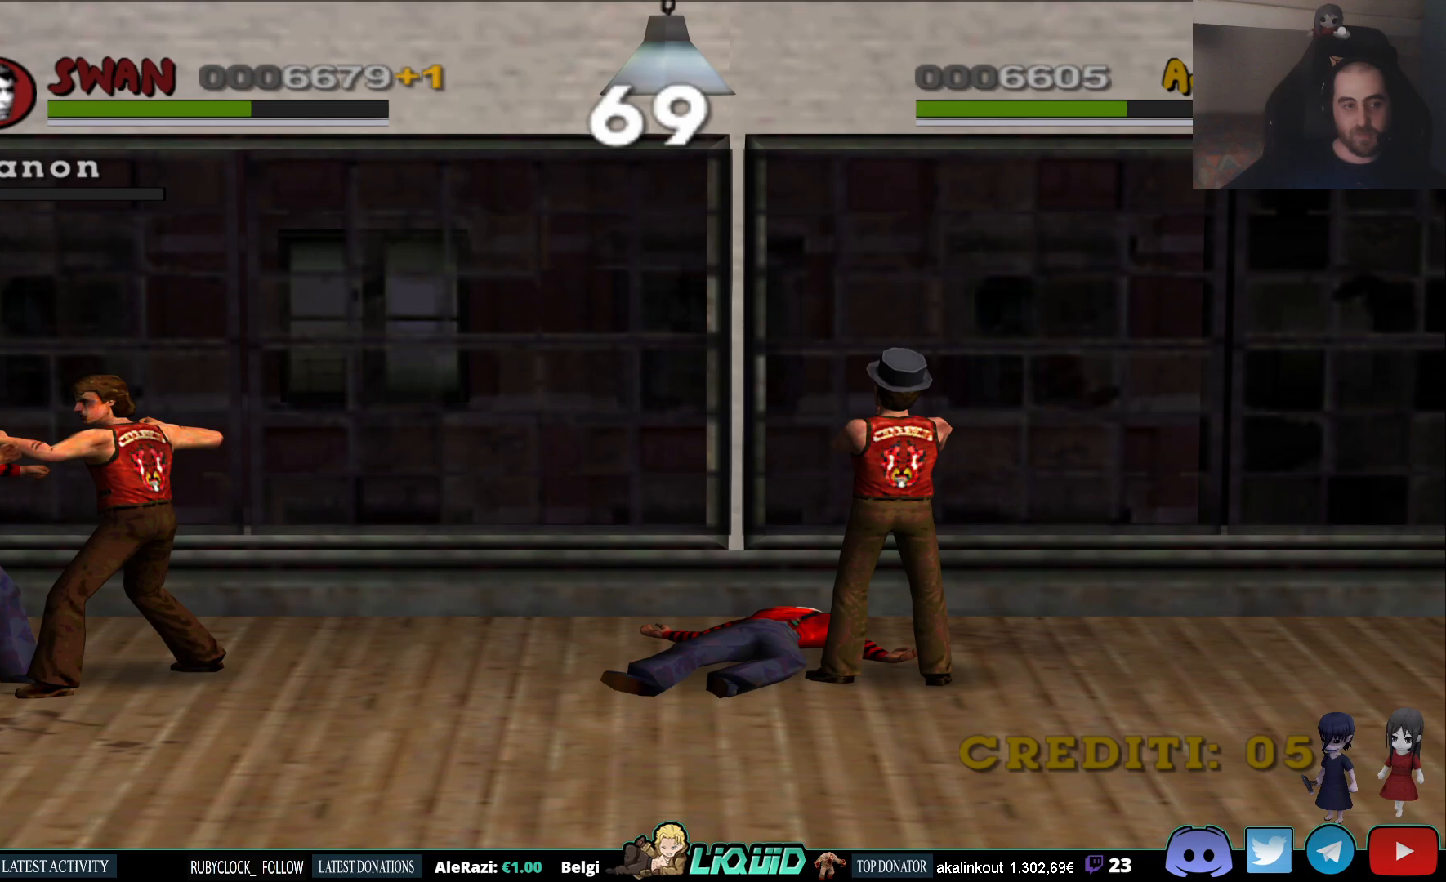
{"buttons": ["SQUARE"], "left_stick": "down-right", "right_stick": "center", "events": [[17, "SQUARE", "down"], [100, "SQUARE", "up"], [150, "SQUARE", "down"], [200, "left_stick", "down-right"], [250, "SQUARE", "up"], [300, "SQUARE", "down"], [400, "SQUARE", "up"], [450, "SQUARE", "down"]]}
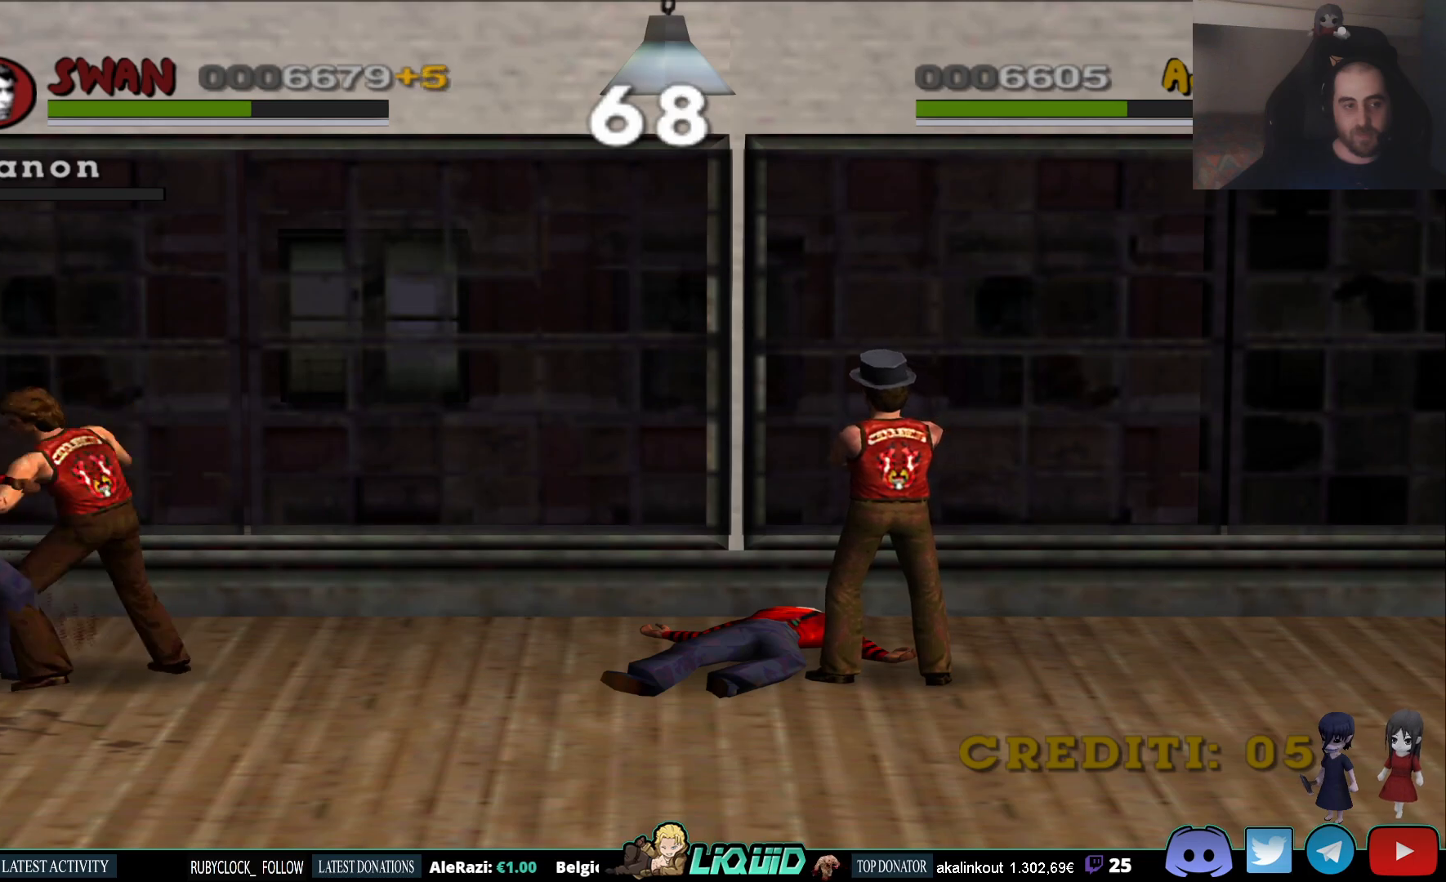
{"buttons": [], "left_stick": "up-right", "right_stick": "center", "events": [[50, "SQUARE", "up"], [100, "SQUARE", "down"], [200, "SQUARE", "up"], [233, "SQUARE", "down"], [350, "SQUARE", "up"], [500, "left_stick", "up-right"]]}
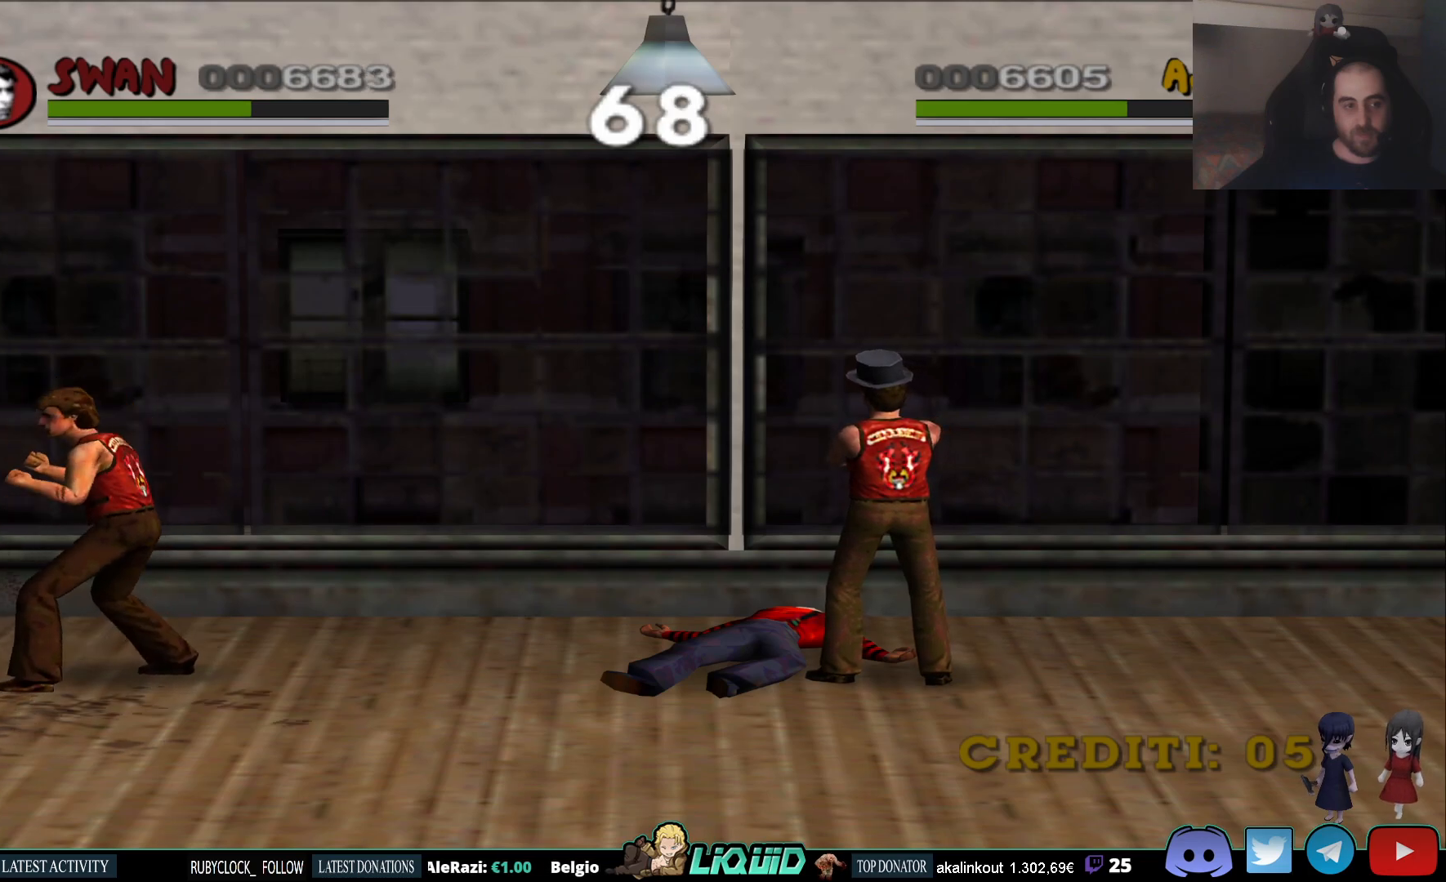
{"buttons": [], "left_stick": "right", "right_stick": "center", "events": [[167, "left_stick", "right"]]}
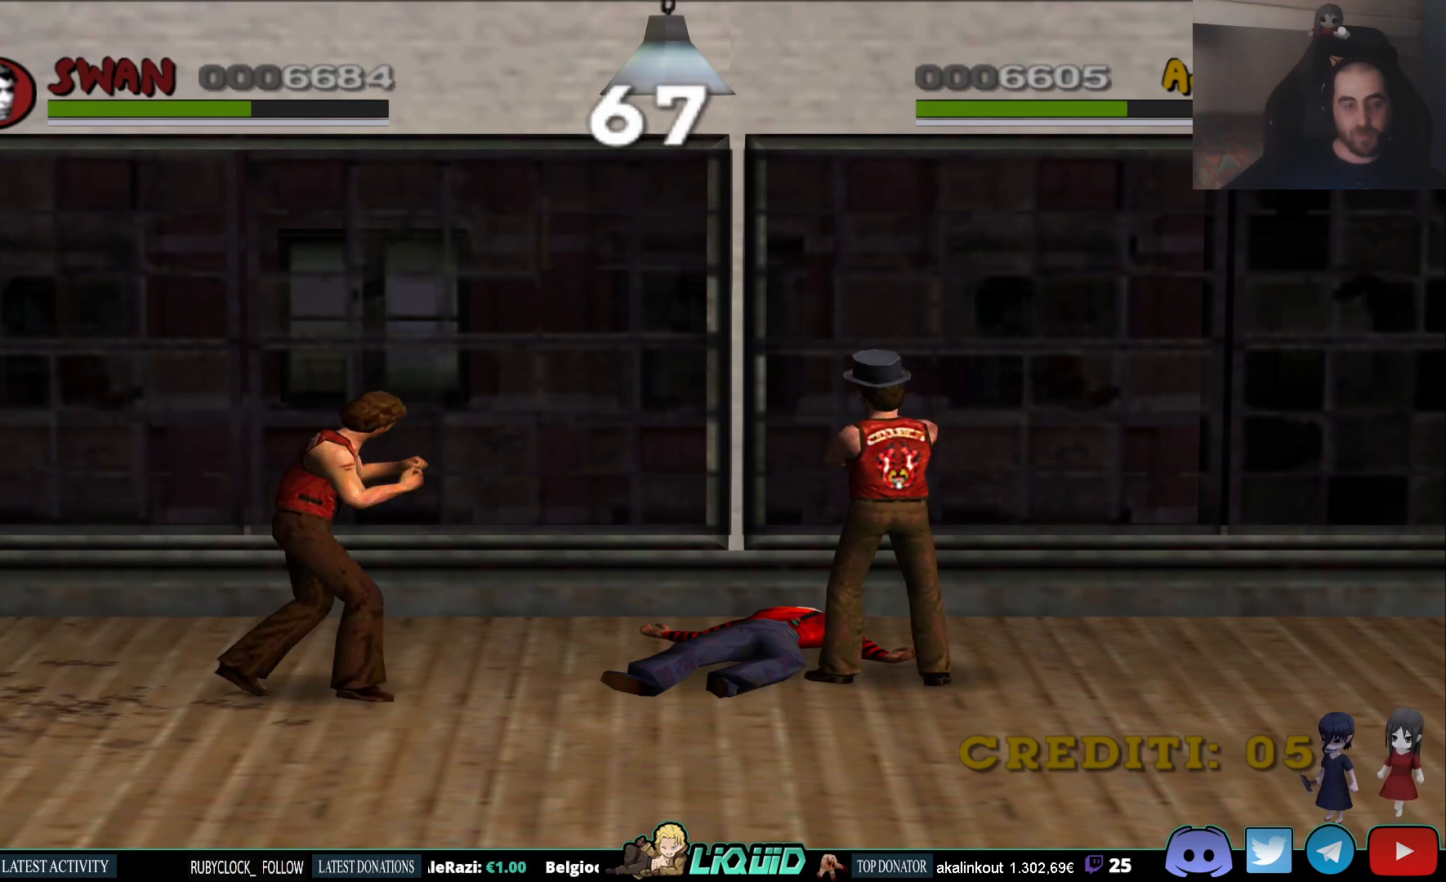
{"buttons": [], "left_stick": "up-right", "right_stick": "center", "events": [[167, "left_stick", "up-right"]]}
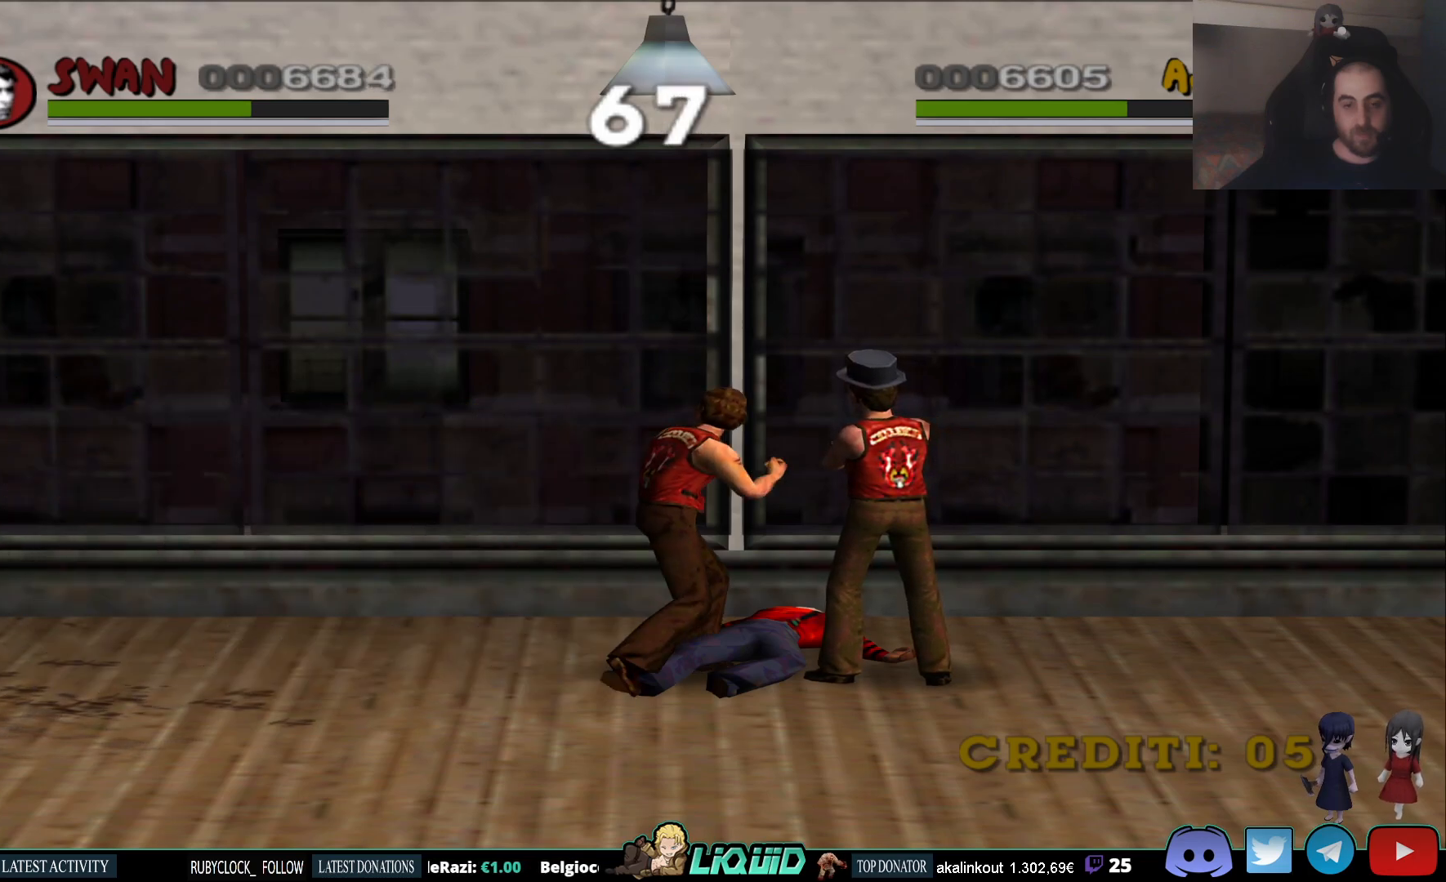
{"buttons": [], "left_stick": "right", "right_stick": "center", "events": [[133, "left_stick", "right"]]}
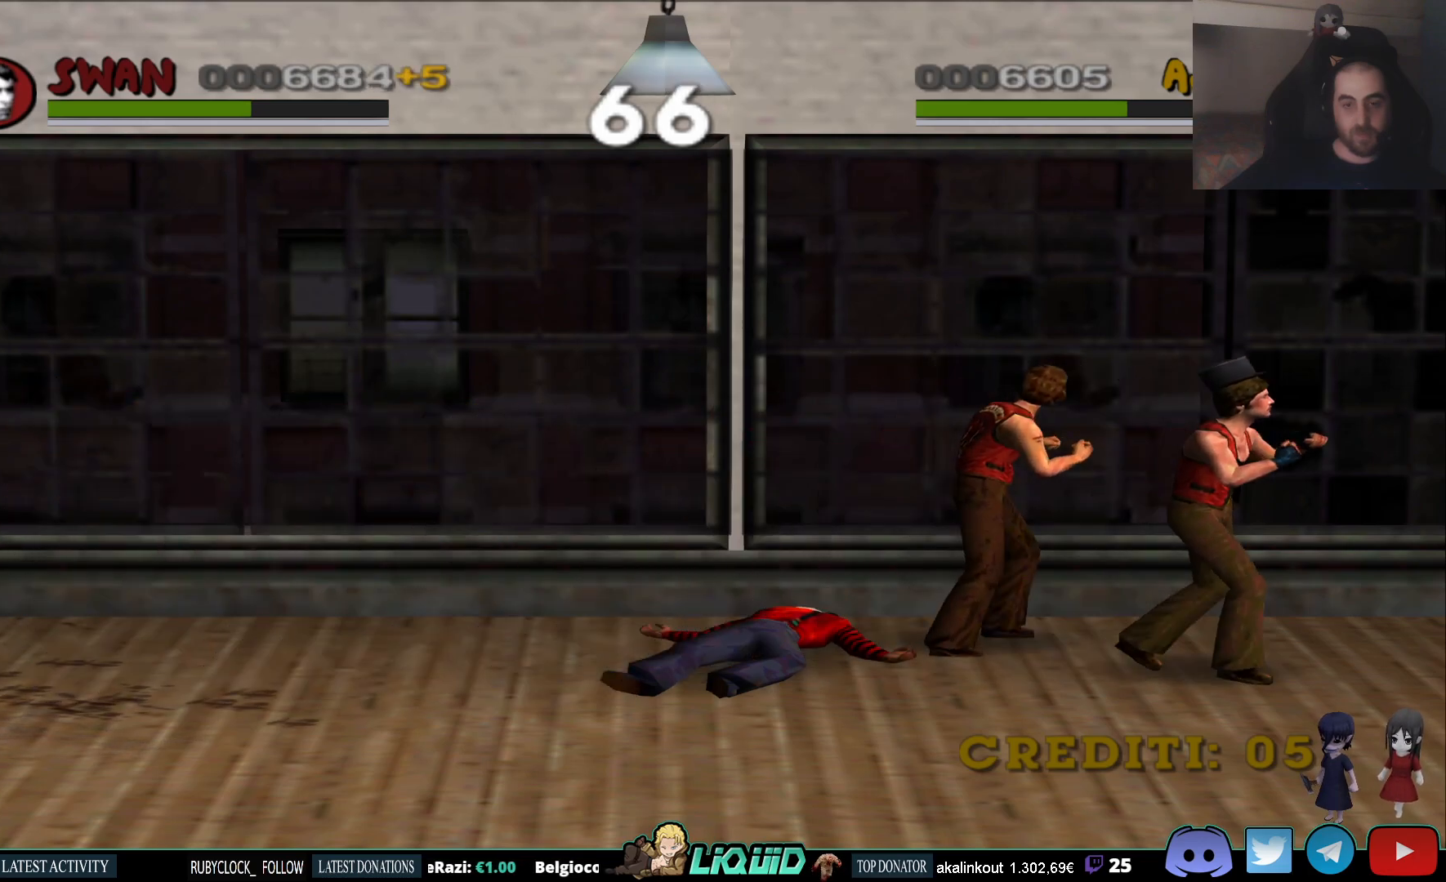
{"buttons": [], "left_stick": "down-left", "right_stick": "center", "events": [[300, "left_stick", "down"], [400, "left_stick", "down-left"]]}
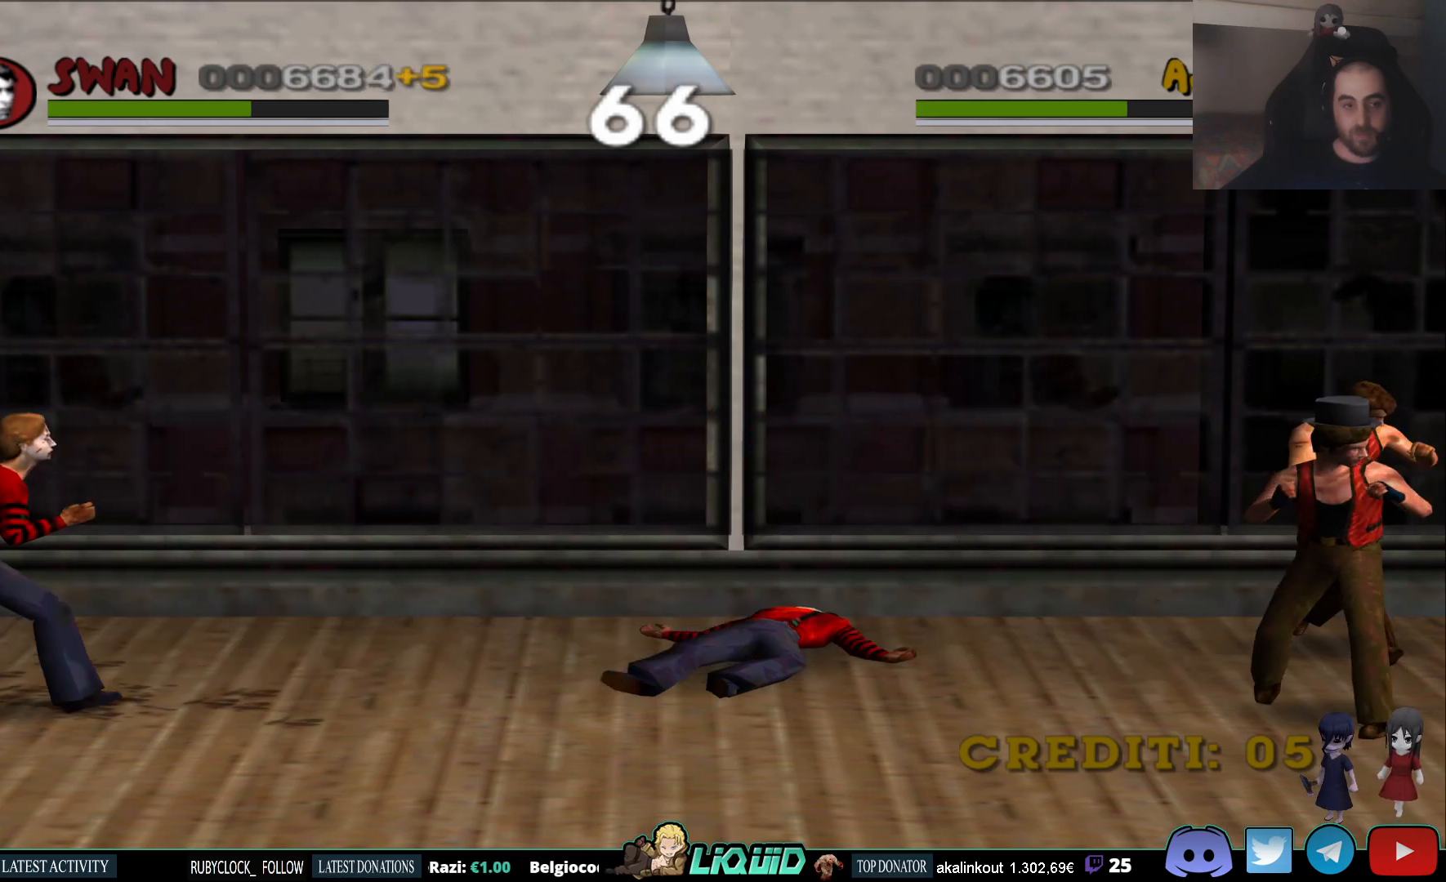
{"buttons": [], "left_stick": "left", "right_stick": "center", "events": [[33, "left_stick", "left"], [350, "SQUARE", "down"], [467, "SQUARE", "up"]]}
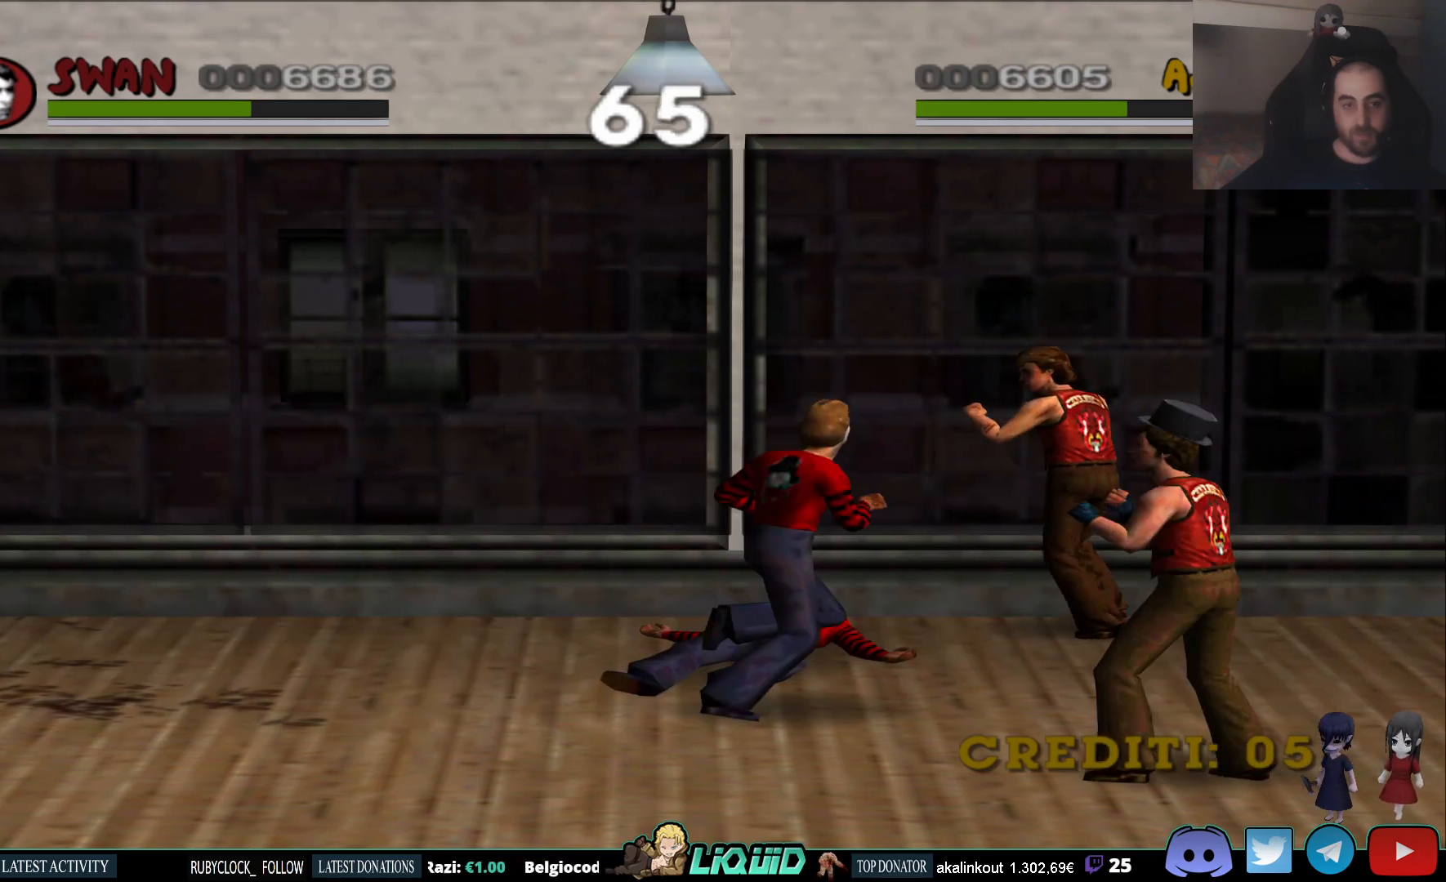
{"buttons": ["SQUARE"], "left_stick": "down-left", "right_stick": "center", "events": [[17, "SQUARE", "down"], [50, "left_stick", "down-left"], [83, "SQUARE", "up"], [150, "SQUARE", "down"], [233, "SQUARE", "up"], [283, "SQUARE", "down"], [367, "SQUARE", "up"], [450, "SQUARE", "down"]]}
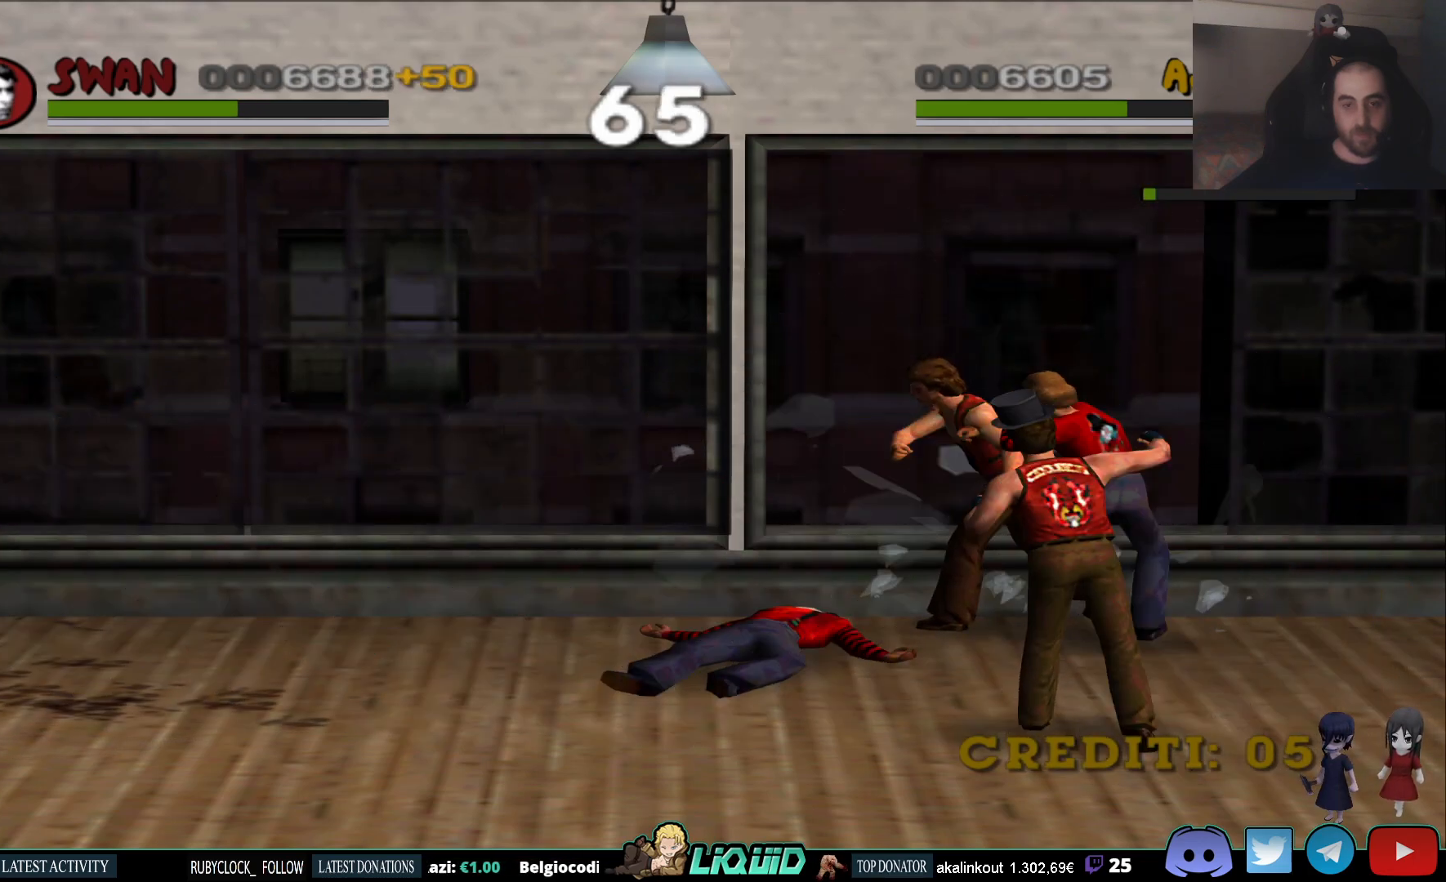
{"buttons": [], "left_stick": "right", "right_stick": "center", "events": [[33, "SQUARE", "up"], [100, "SQUARE", "down"], [217, "SQUARE", "up"], [433, "left_stick", "center"], [500, "left_stick", "right"]]}
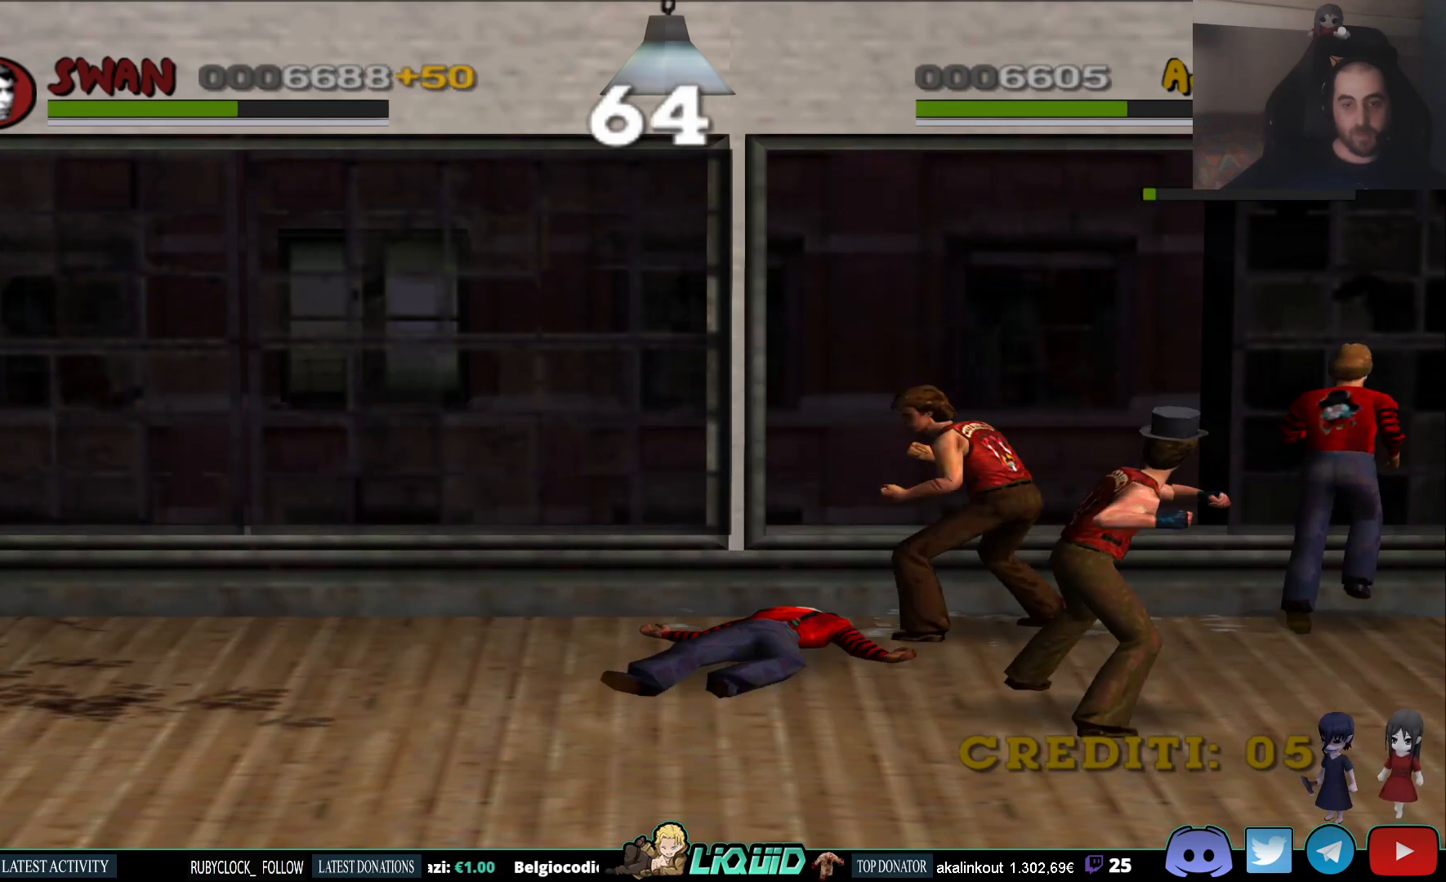
{"buttons": [], "left_stick": "right", "right_stick": "center", "events": [[333, "SQUARE", "down"], [467, "SQUARE", "up"]]}
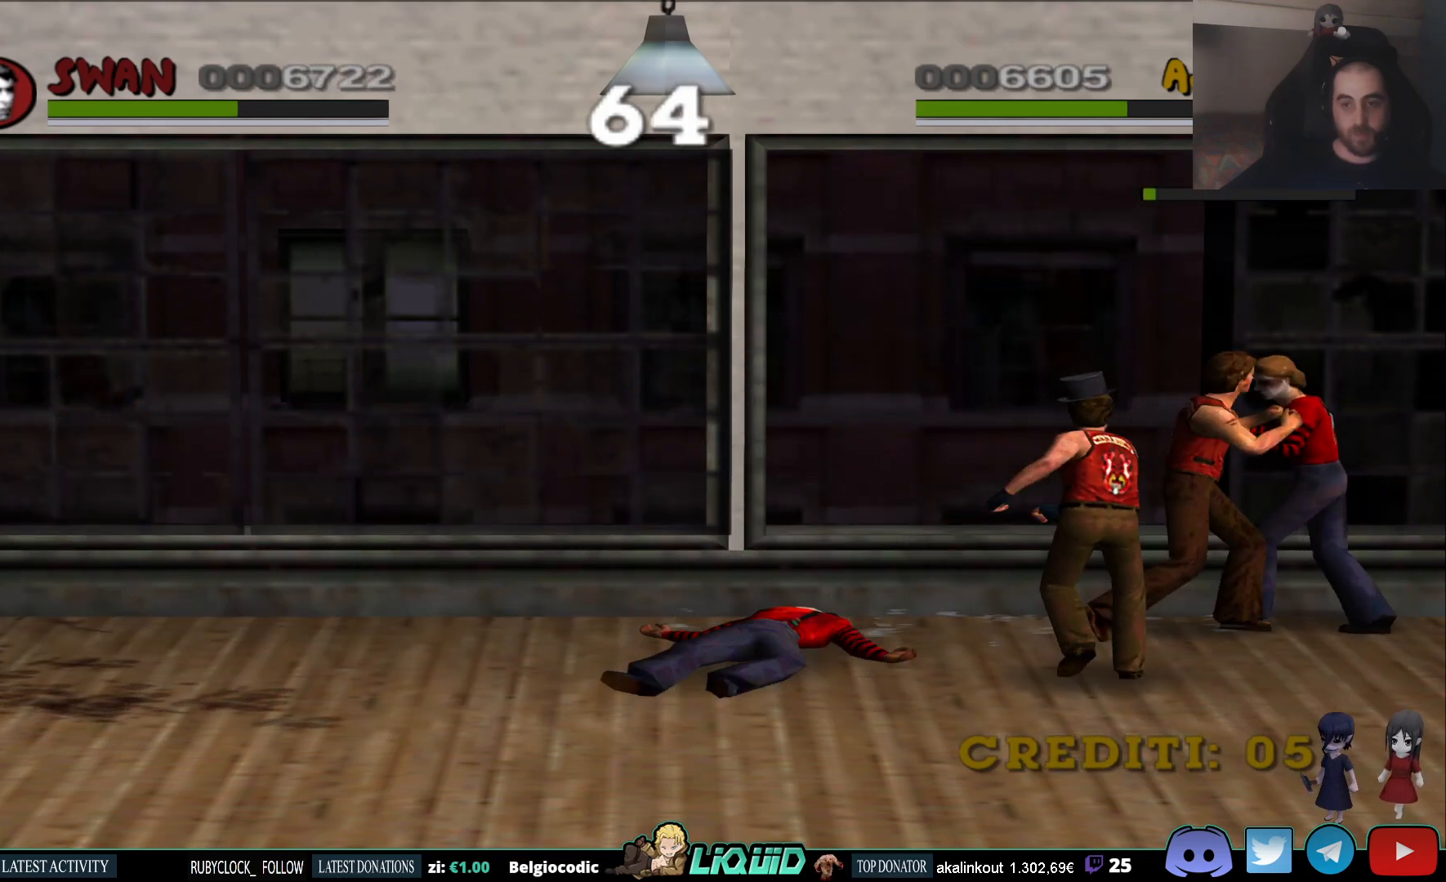
{"buttons": ["CIRCLE"], "left_stick": "up-right", "right_stick": "center", "events": [[117, "left_stick", "up-right"], [350, "CIRCLE", "down"], [450, "CIRCLE", "up"], [500, "CIRCLE", "down"]]}
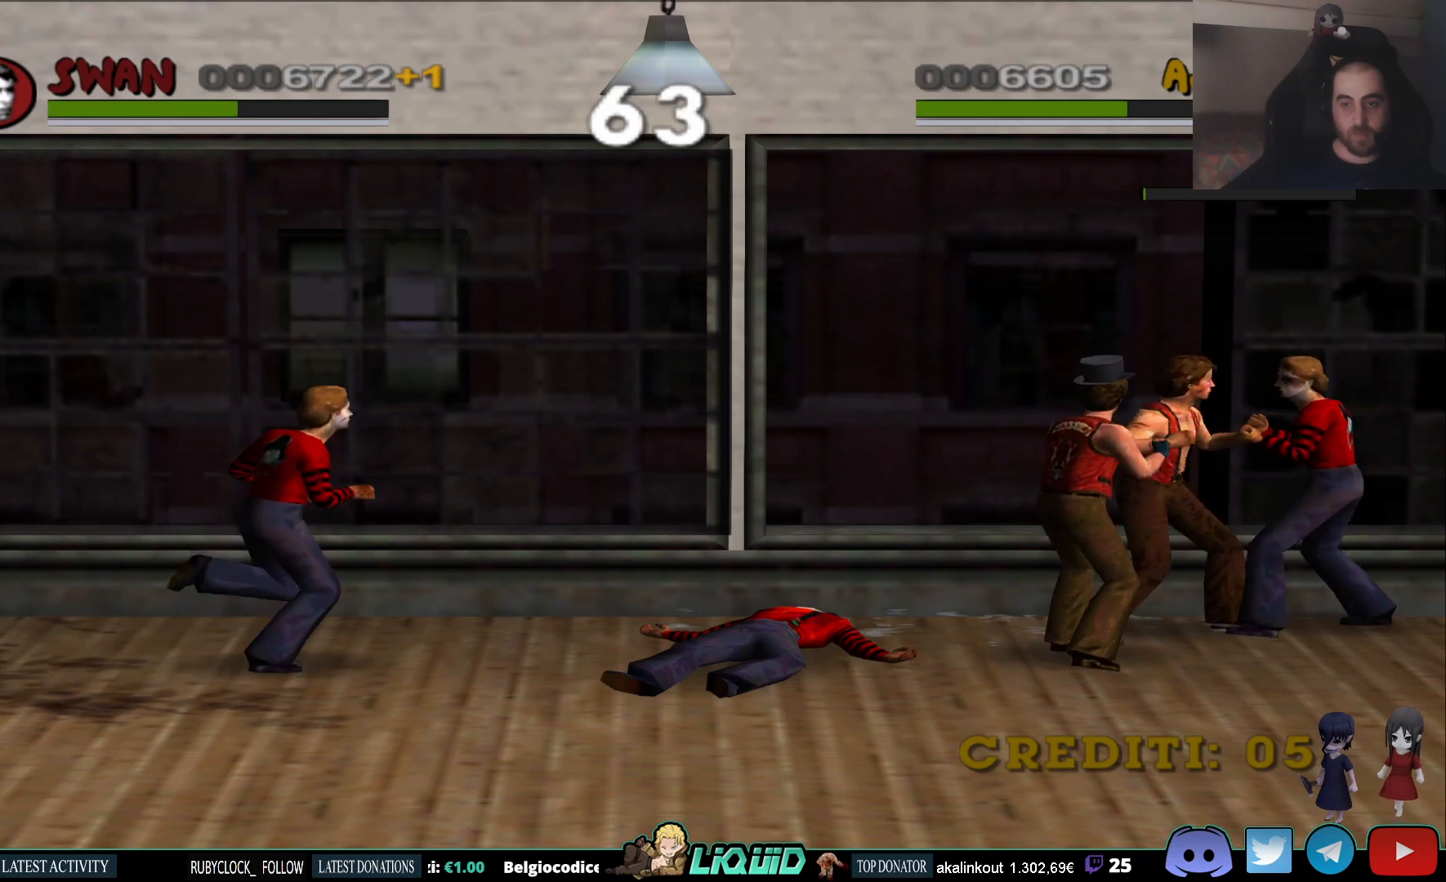
{"buttons": [], "left_stick": "up-right", "right_stick": "center", "events": [[100, "CIRCLE", "up"], [133, "CIRCLE", "down"], [233, "CIRCLE", "up"], [283, "CIRCLE", "down"], [350, "CIRCLE", "up"], [417, "CIRCLE", "down"], [500, "CIRCLE", "up"]]}
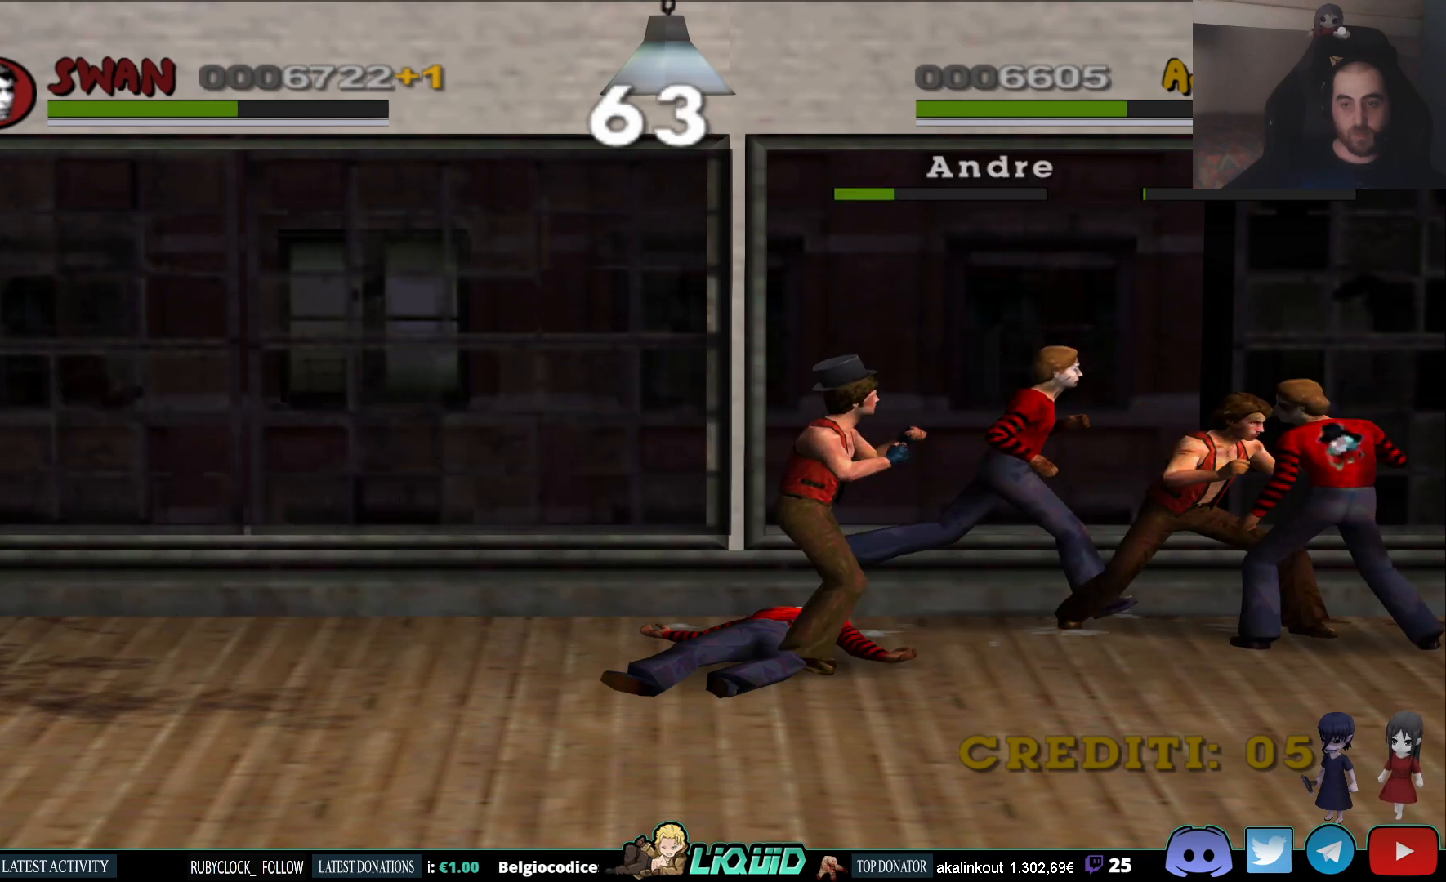
{"buttons": ["CIRCLE"], "left_stick": "up", "right_stick": "center", "events": [[33, "left_stick", "up"], [50, "CIRCLE", "down"], [150, "CIRCLE", "up"], [200, "CIRCLE", "down"], [300, "CIRCLE", "up"], [367, "CIRCLE", "down"], [450, "CIRCLE", "up"], [500, "CIRCLE", "down"]]}
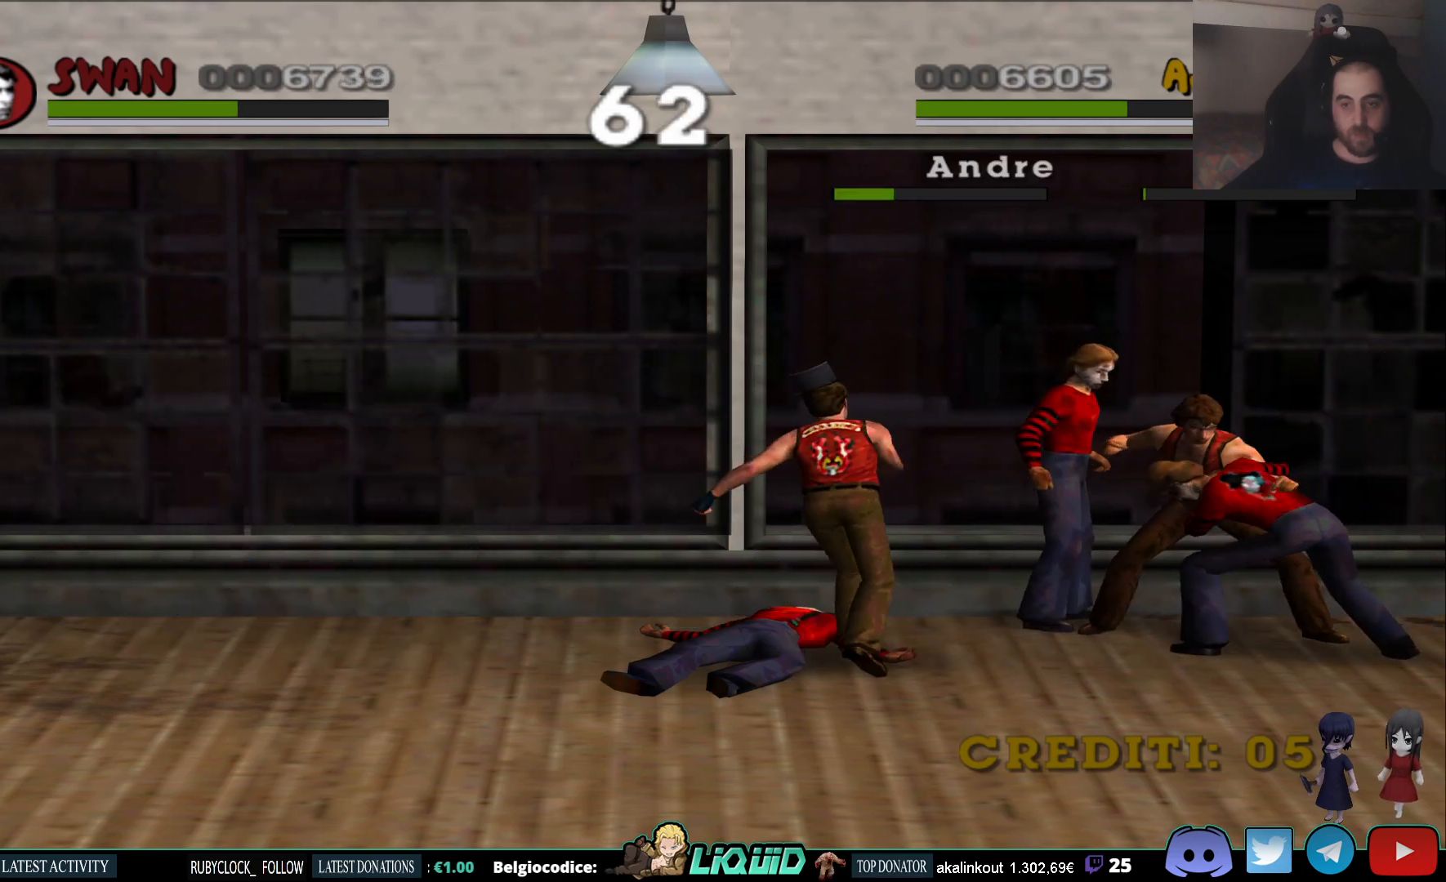
{"buttons": ["CIRCLE"], "left_stick": "up", "right_stick": "center", "events": [[83, "CIRCLE", "up"], [133, "CIRCLE", "down"], [233, "CIRCLE", "up"], [283, "CIRCLE", "down"], [367, "CIRCLE", "up"], [433, "CIRCLE", "down"]]}
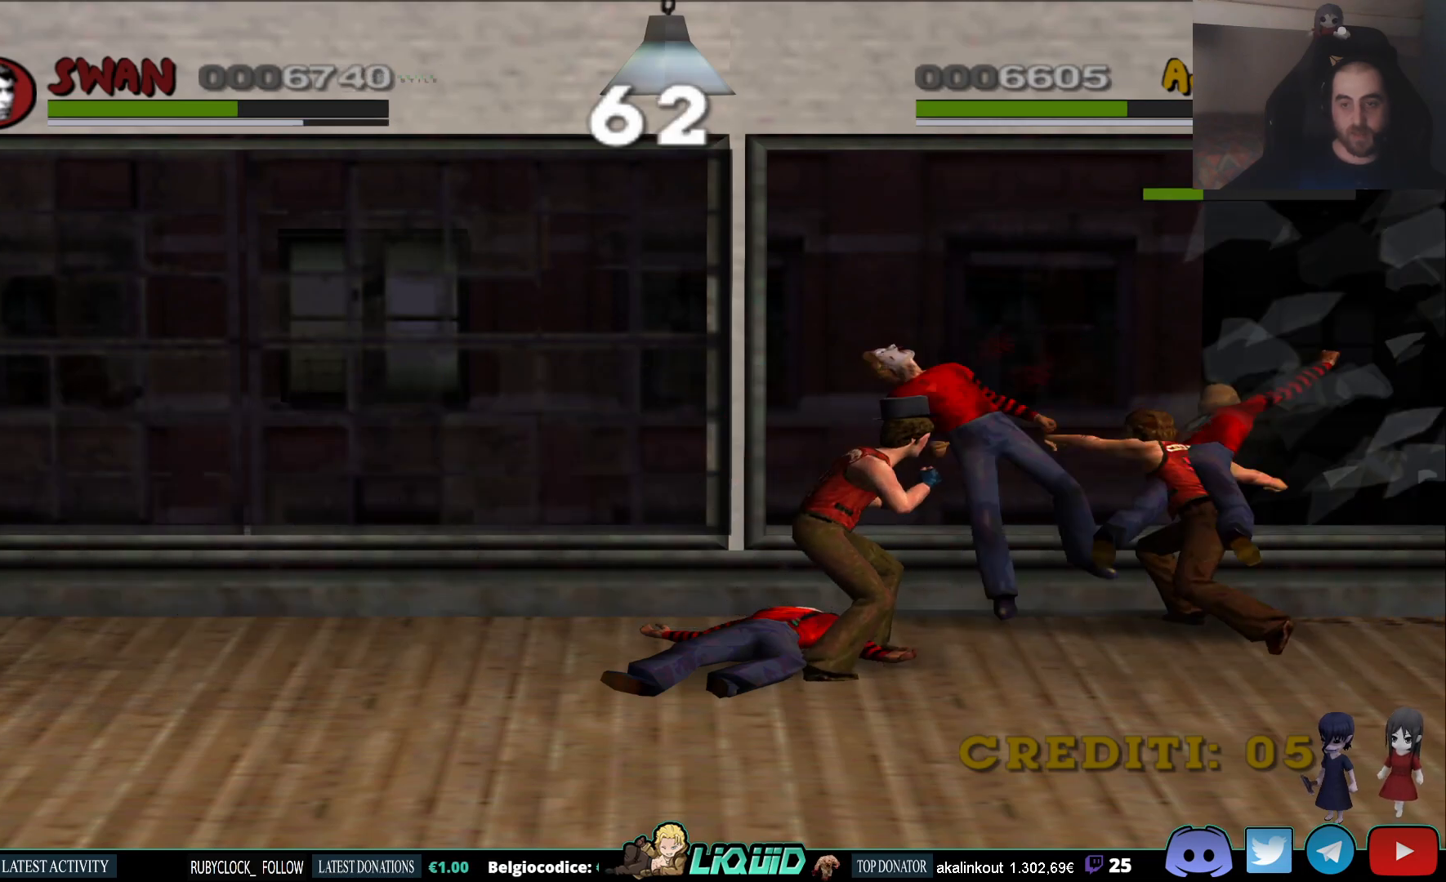
{"buttons": [], "left_stick": "center", "right_stick": "center", "events": [[33, "CIRCLE", "up"], [67, "CIRCLE", "down"], [167, "CIRCLE", "up"], [317, "left_stick", "center"]]}
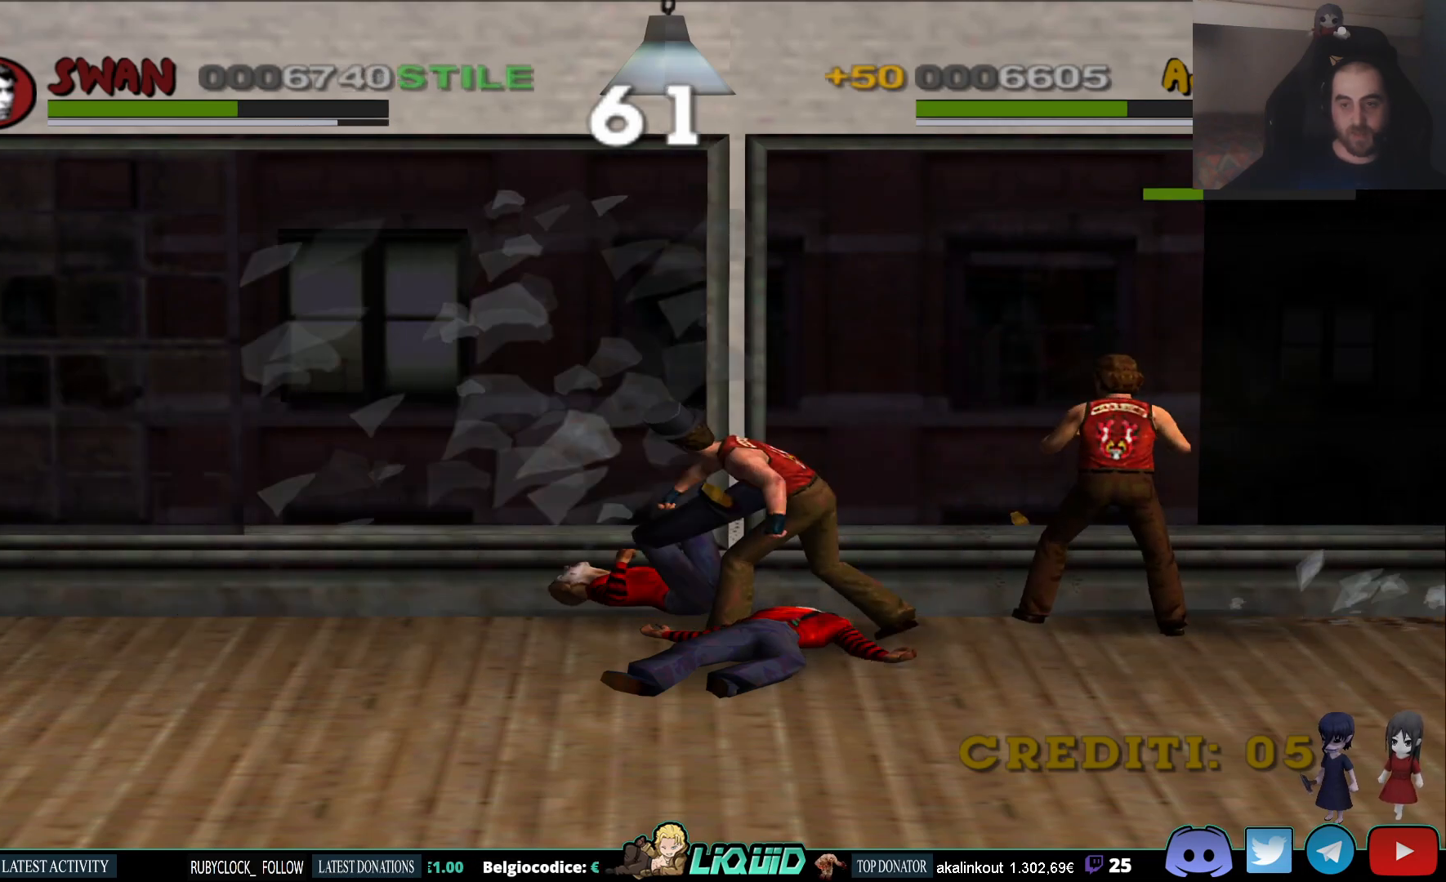
{"buttons": [], "left_stick": "down-left", "right_stick": "center", "events": [[100, "left_stick", "left"], [233, "left_stick", "down-left"]]}
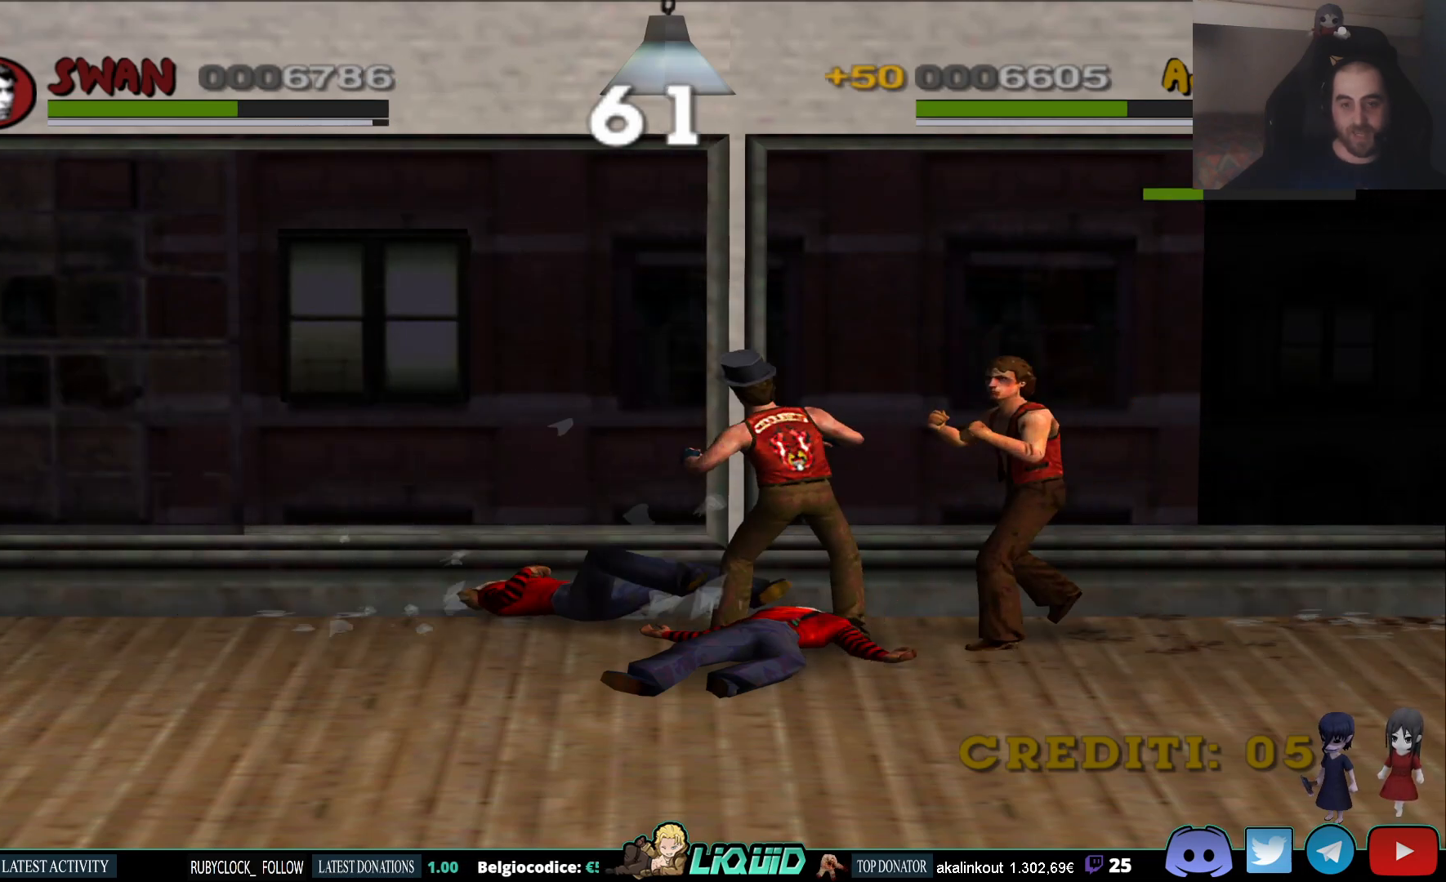
{"buttons": [], "left_stick": "left", "right_stick": "center", "events": [[167, "left_stick", "down"], [317, "left_stick", "down-left"], [433, "left_stick", "left"]]}
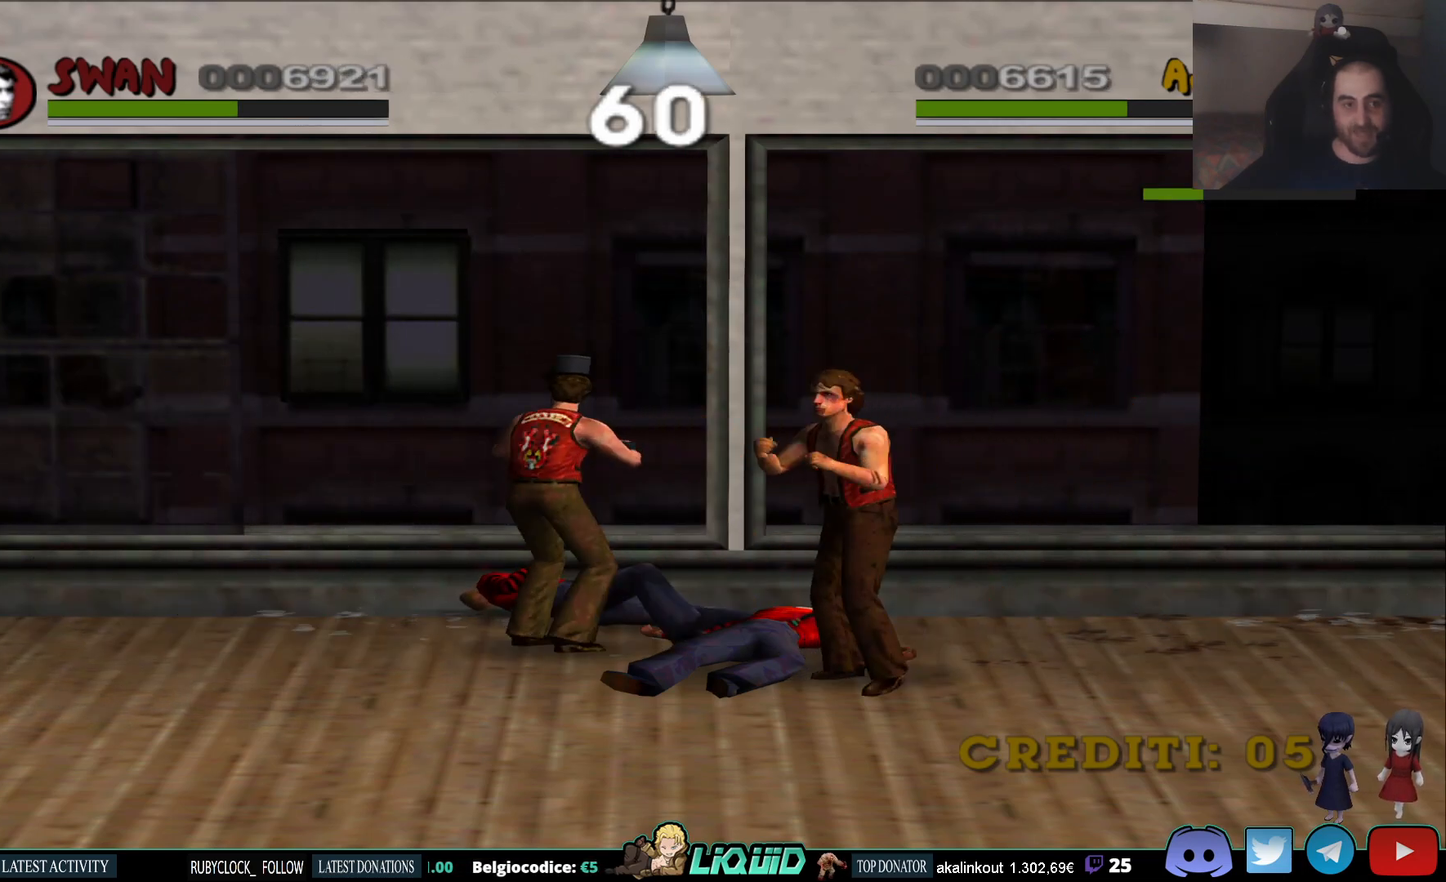
{"buttons": ["SQUARE"], "left_stick": "up", "right_stick": "center", "events": [[200, "left_stick", "up"], [467, "SQUARE", "down"]]}
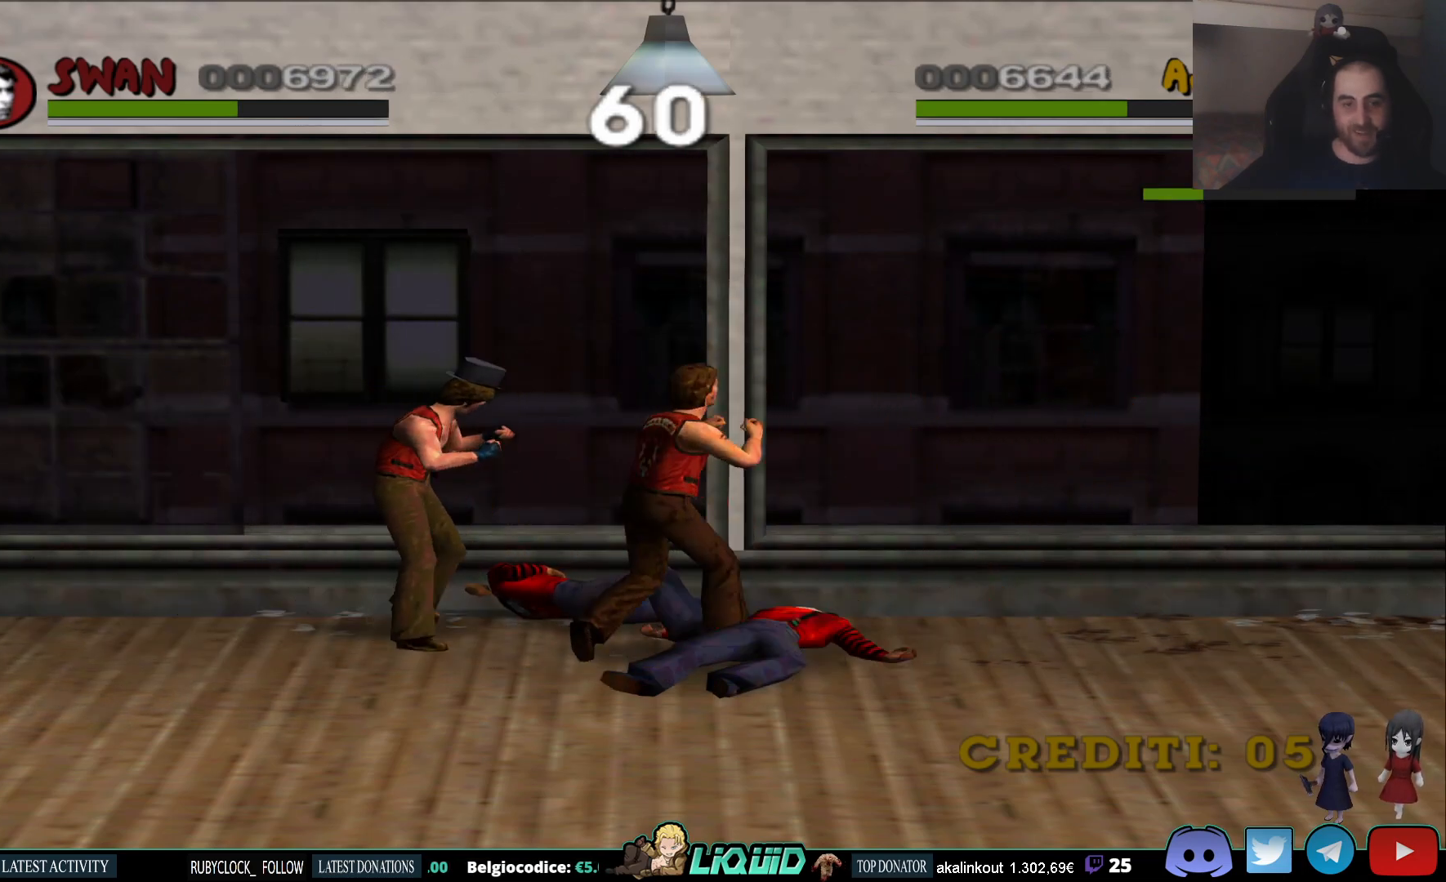
{"buttons": [], "left_stick": "left", "right_stick": "center", "events": [[67, "left_stick", "up-left"], [117, "SQUARE", "up"], [250, "SQUARE", "down"], [417, "SQUARE", "up"], [467, "left_stick", "left"]]}
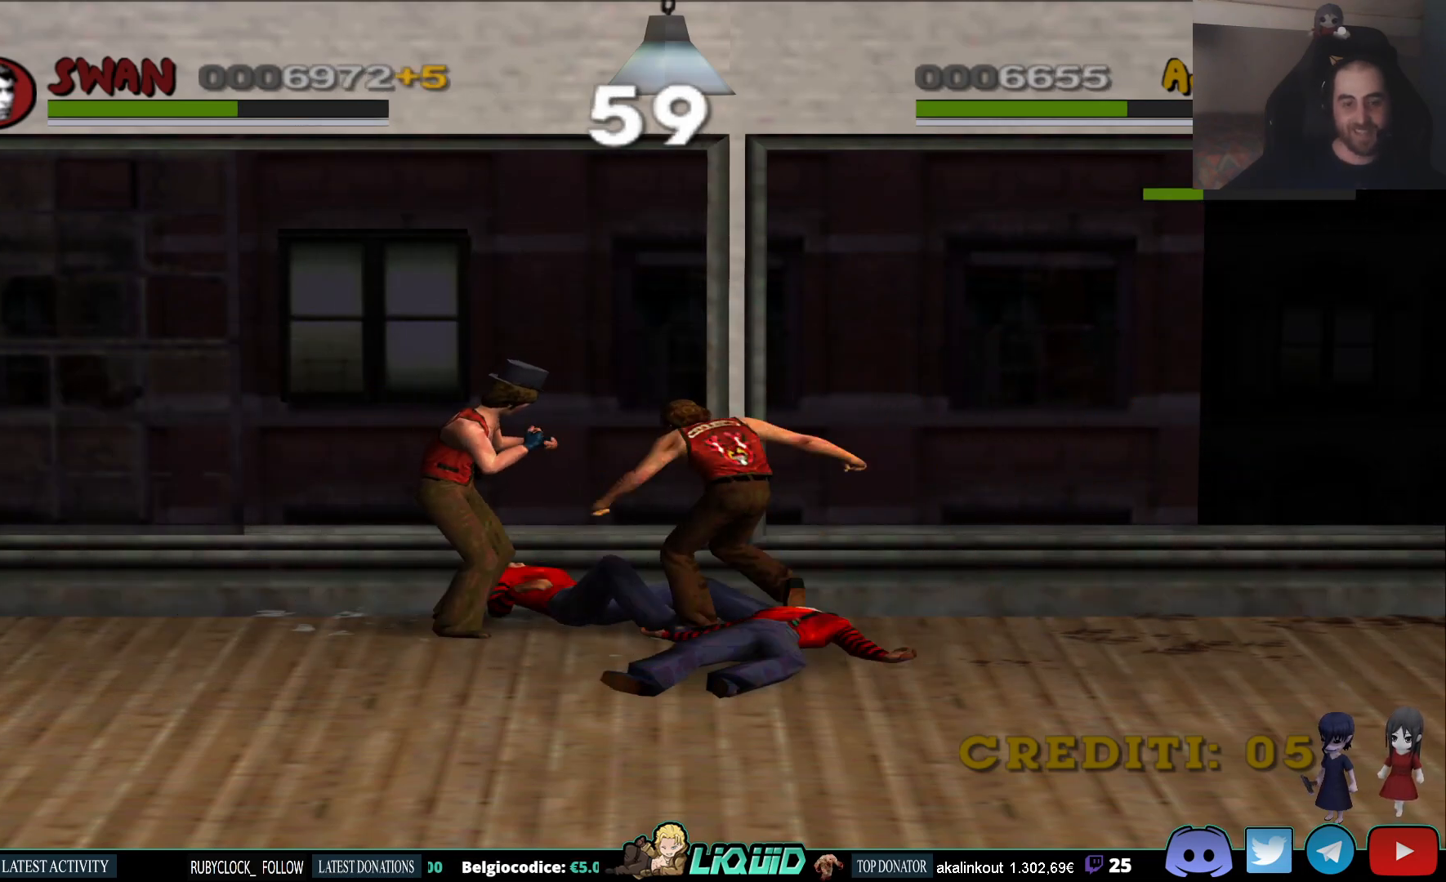
{"buttons": [], "left_stick": "left", "right_stick": "center", "events": [[300, "SQUARE", "down"], [433, "SQUARE", "up"]]}
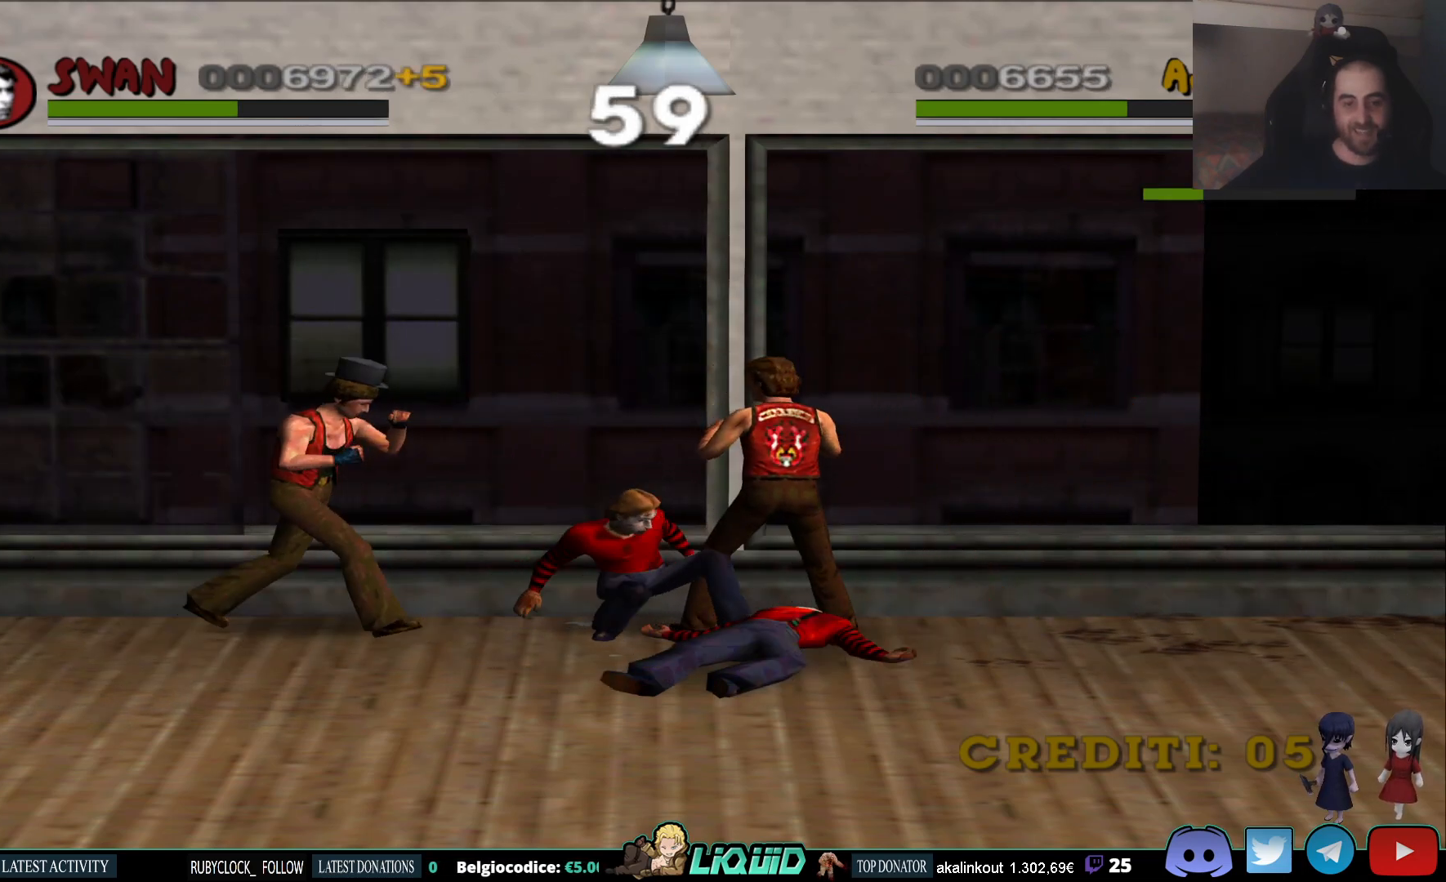
{"buttons": ["SQUARE"], "left_stick": "left", "right_stick": "center", "events": [[17, "SQUARE", "down"], [117, "SQUARE", "up"], [183, "SQUARE", "down"], [267, "SQUARE", "up"], [317, "SQUARE", "down"], [433, "SQUARE", "up"], [467, "SQUARE", "down"]]}